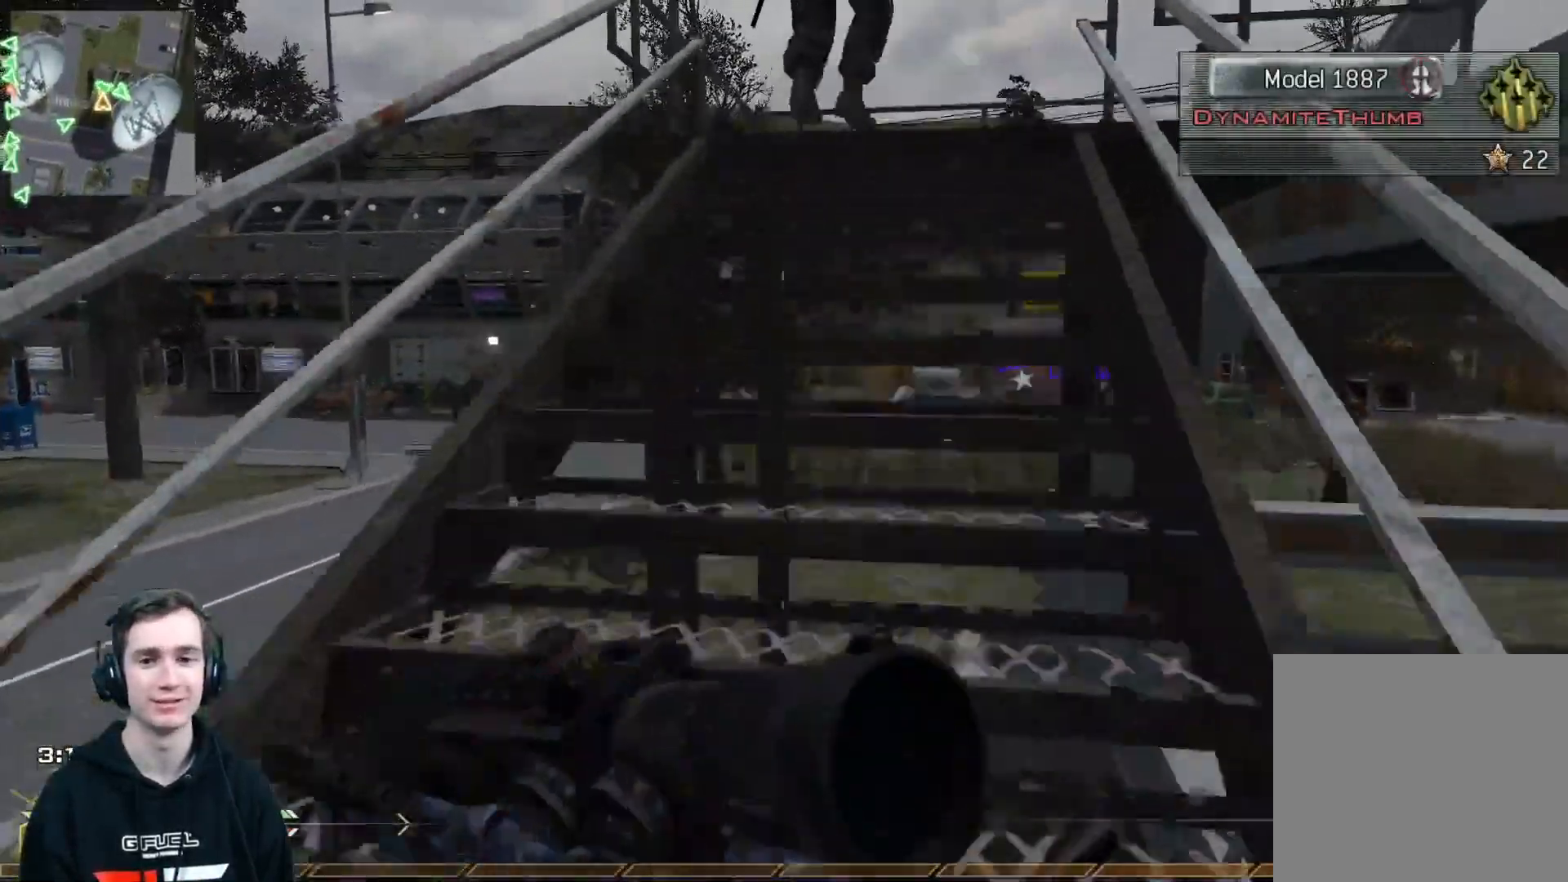
Gameplay with a controller (Xbox layout); each line is a JSON object with the inputs held at the frame after it. "events" lists button and stick changes between this image and that frame as [ms after this image, input, new state], when the widget could be followed in between.
{"buttons": ["Y", "L2", "R1"], "left_stick": "up", "right_stick": "center", "events": [[83, "right_stick", "right"], [117, "L3", "up"], [200, "right_stick", "center"], [250, "R1", "down"], [434, "L2", "down"], [450, "Y", "down"]]}
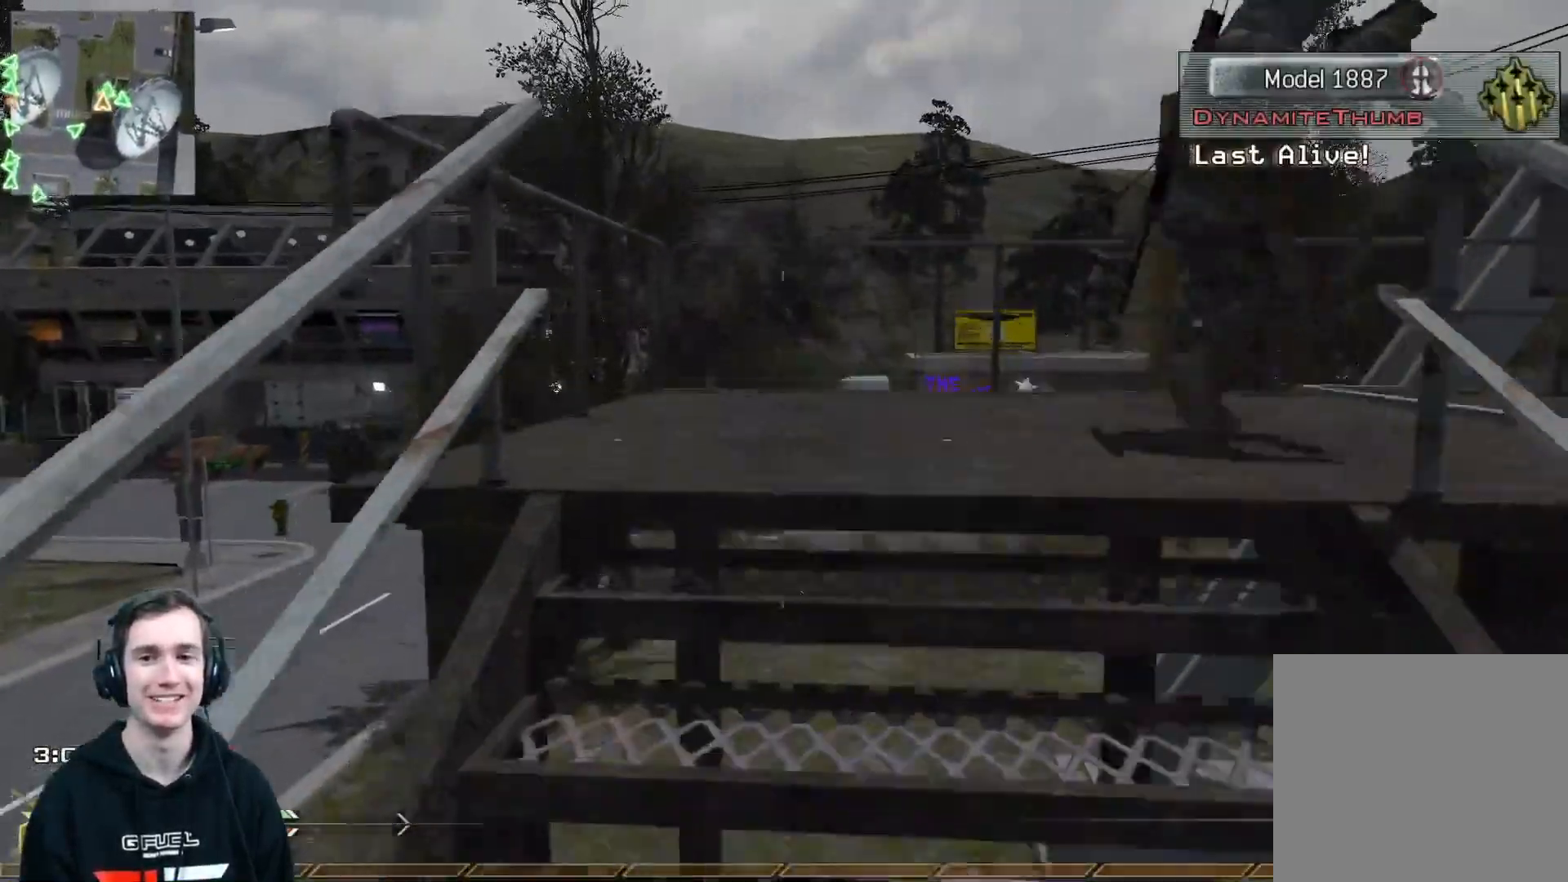
{"buttons": ["L3"], "left_stick": "up", "right_stick": "center", "events": [[33, "X", "down"], [33, "Y", "up"], [83, "R1", "up"], [166, "X", "up"], [266, "right_stick", "right"], [350, "L2", "up"], [367, "L3", "down"], [433, "right_stick", "center"]]}
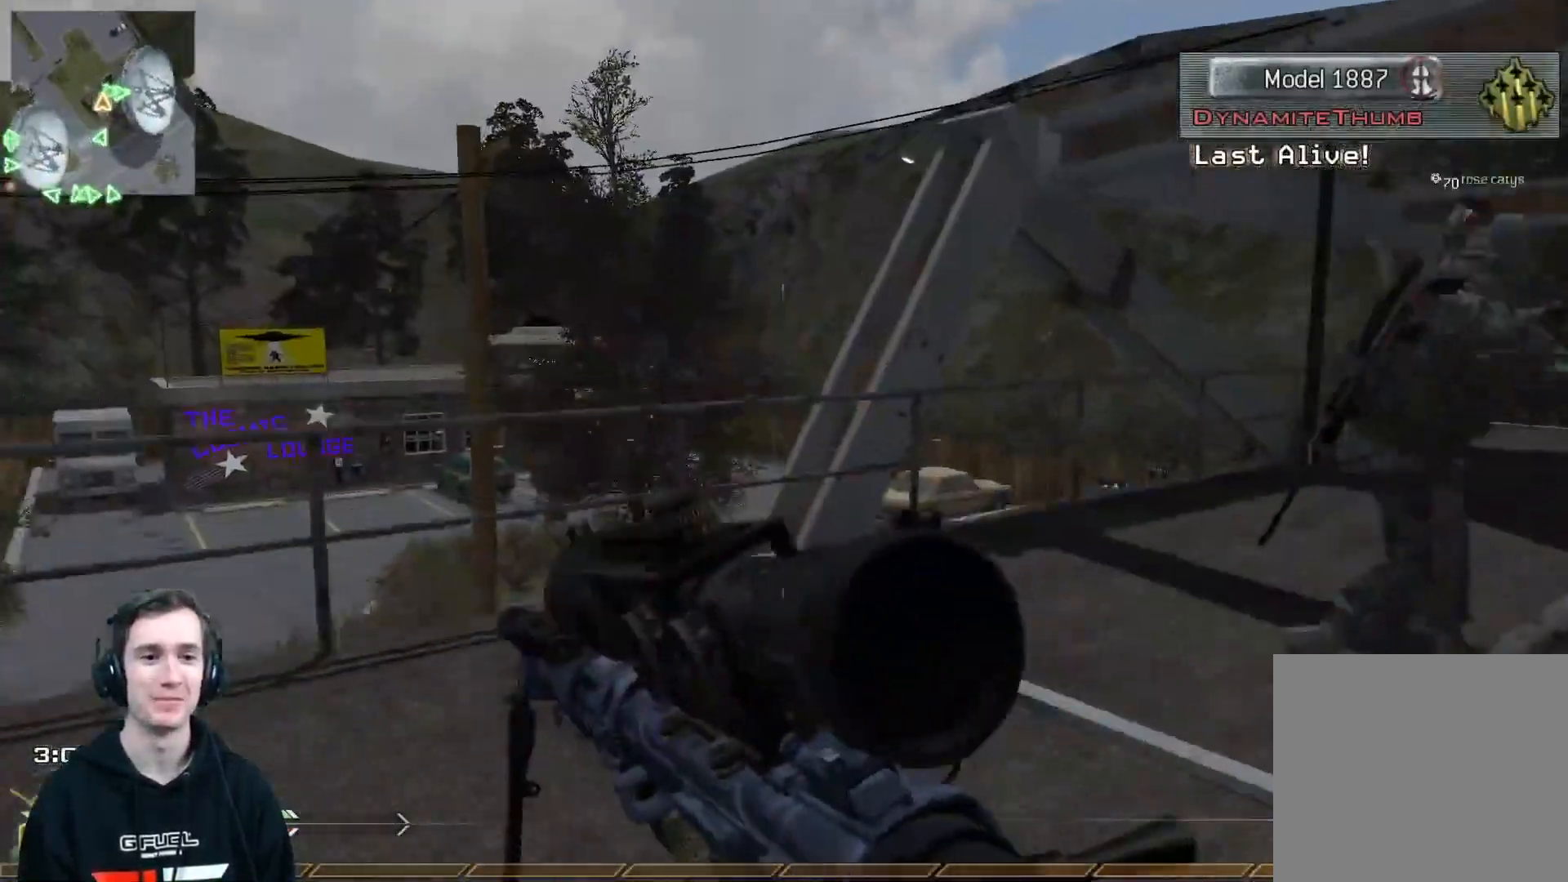
{"buttons": [], "left_stick": "up-right", "right_stick": "center", "events": [[83, "right_stick", "right"], [234, "L3", "up"], [284, "right_stick", "center"], [384, "left_stick", "up-right"]]}
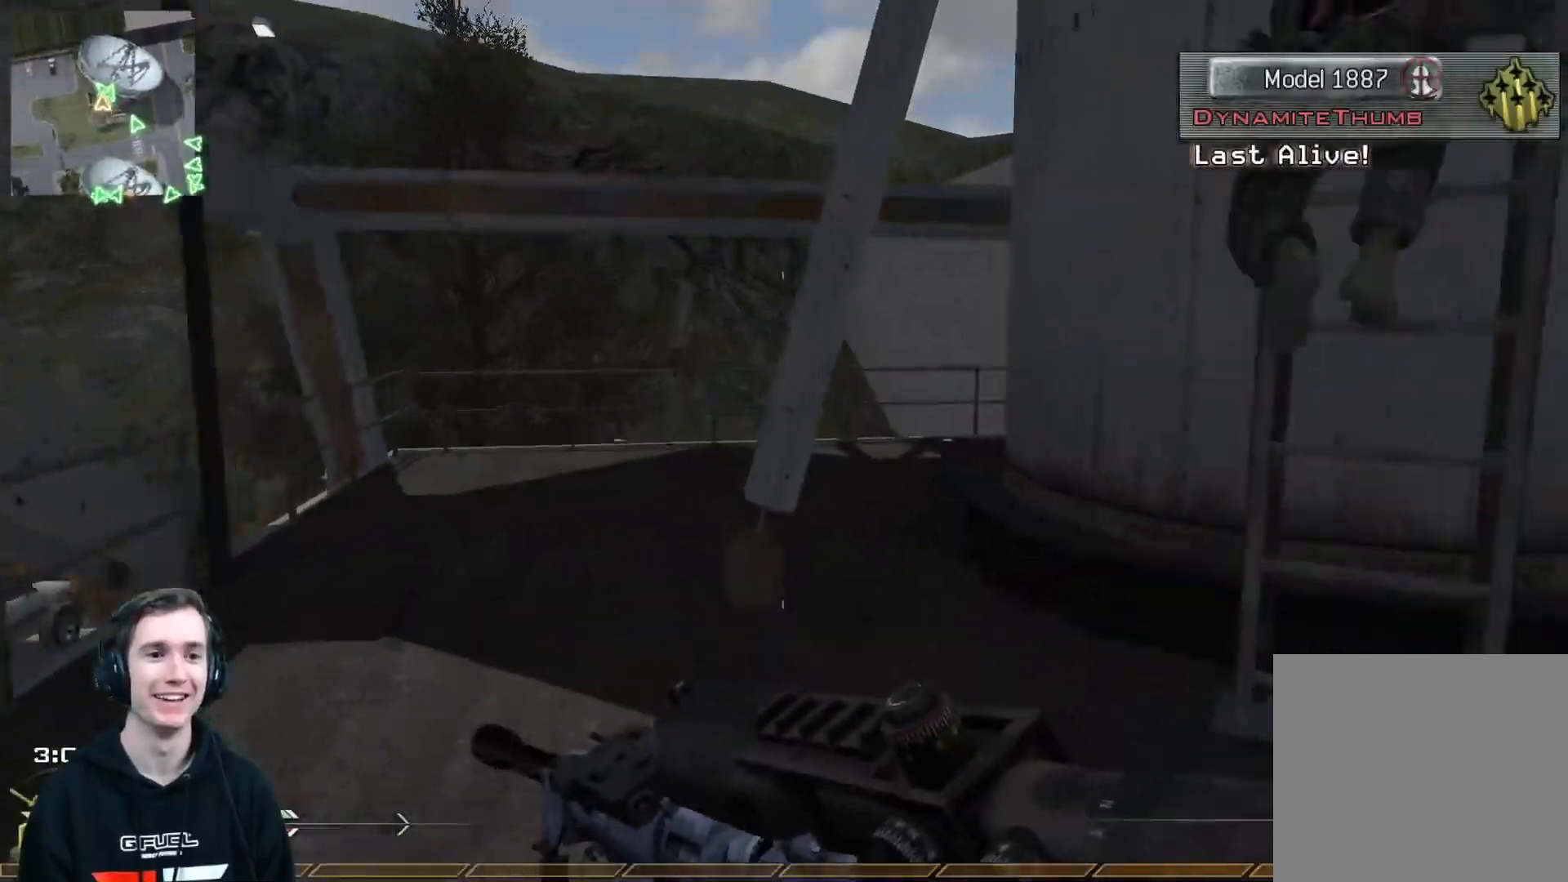
{"buttons": ["L2"], "left_stick": "up", "right_stick": "center", "events": [[33, "B", "down"], [116, "B", "up"], [133, "right_stick", "right"], [266, "left_stick", "down-right"], [300, "right_stick", "center"], [333, "left_stick", "center"], [433, "L2", "down"], [467, "left_stick", "up"]]}
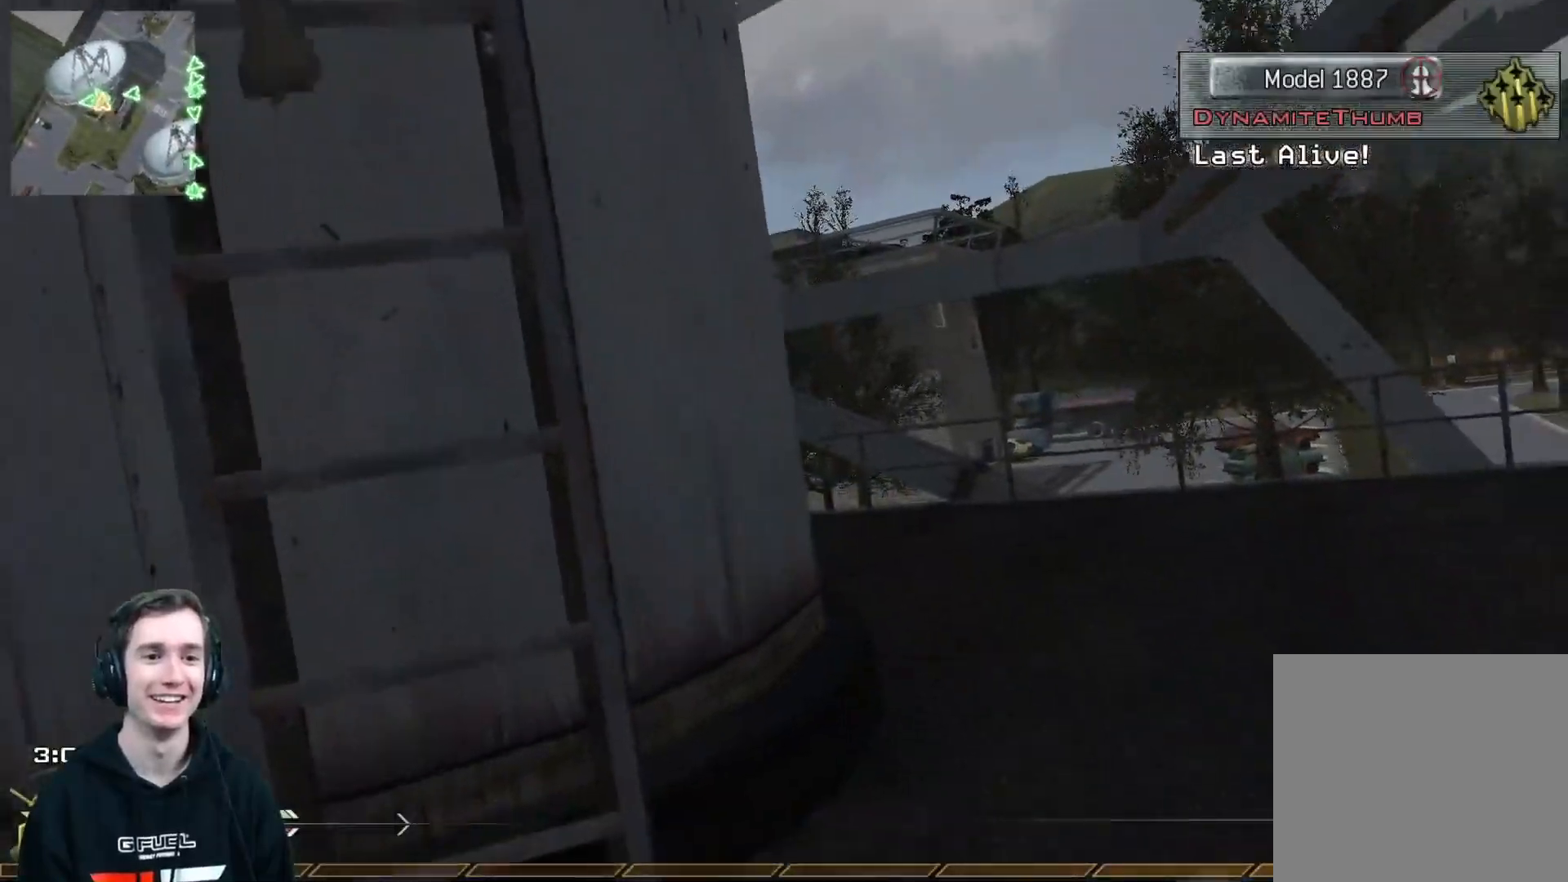
{"buttons": ["L2"], "left_stick": "up", "right_stick": "center", "events": [[50, "left_stick", "center"], [284, "X", "down"], [300, "left_stick", "up-left"], [350, "X", "up"], [417, "X", "down"], [450, "left_stick", "up"], [484, "X", "up"]]}
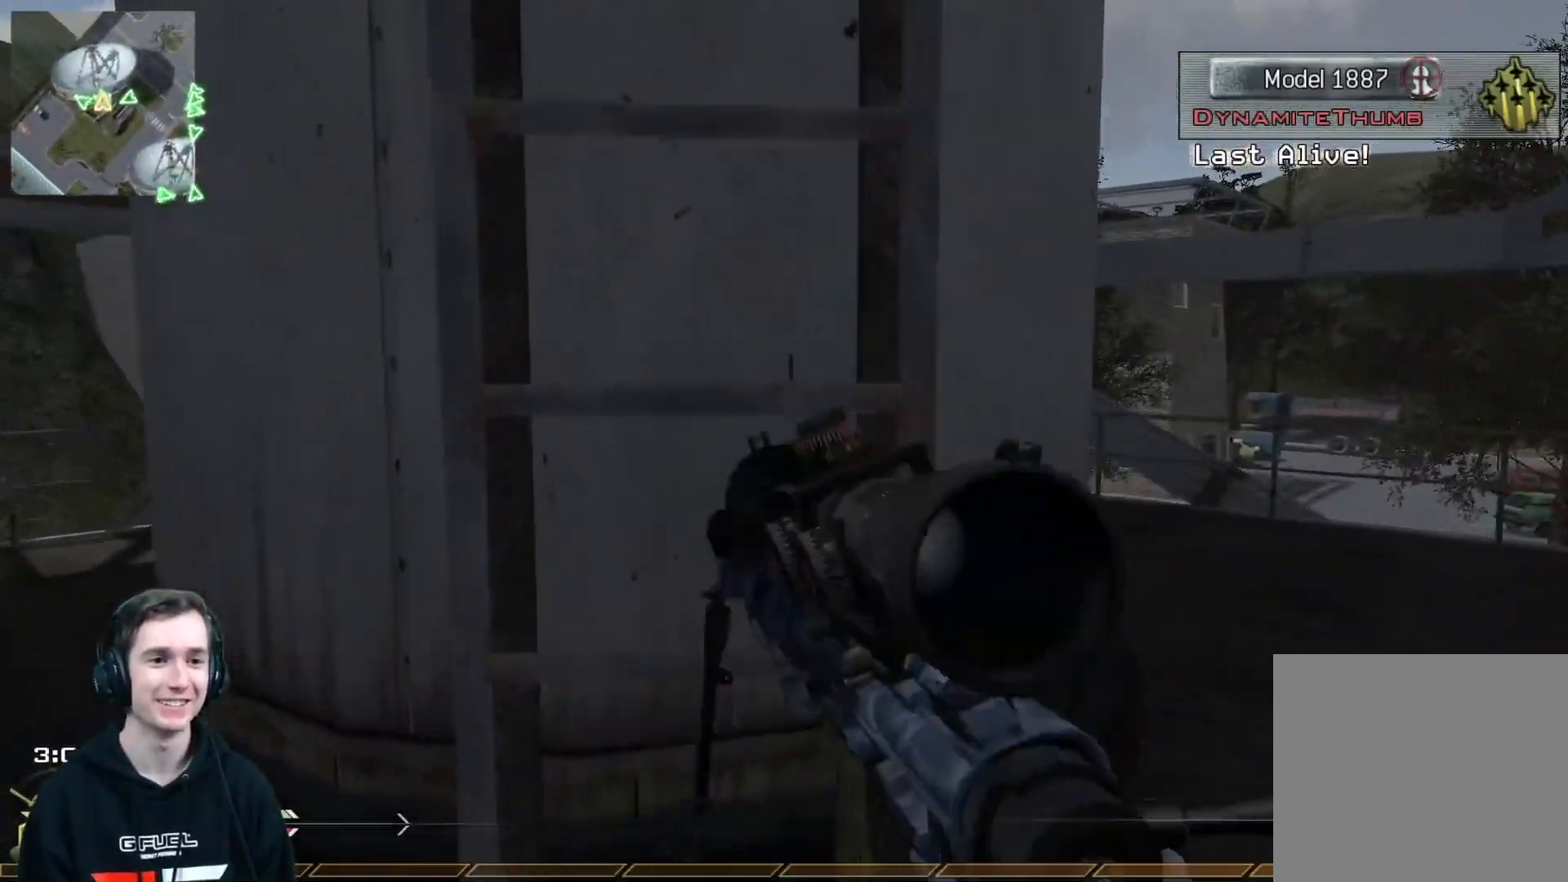
{"buttons": ["L3"], "left_stick": "up-right", "right_stick": "up", "events": [[16, "A", "down"], [133, "A", "up"], [166, "left_stick", "up-right"], [283, "right_stick", "up"], [350, "L2", "up"], [367, "L3", "down"]]}
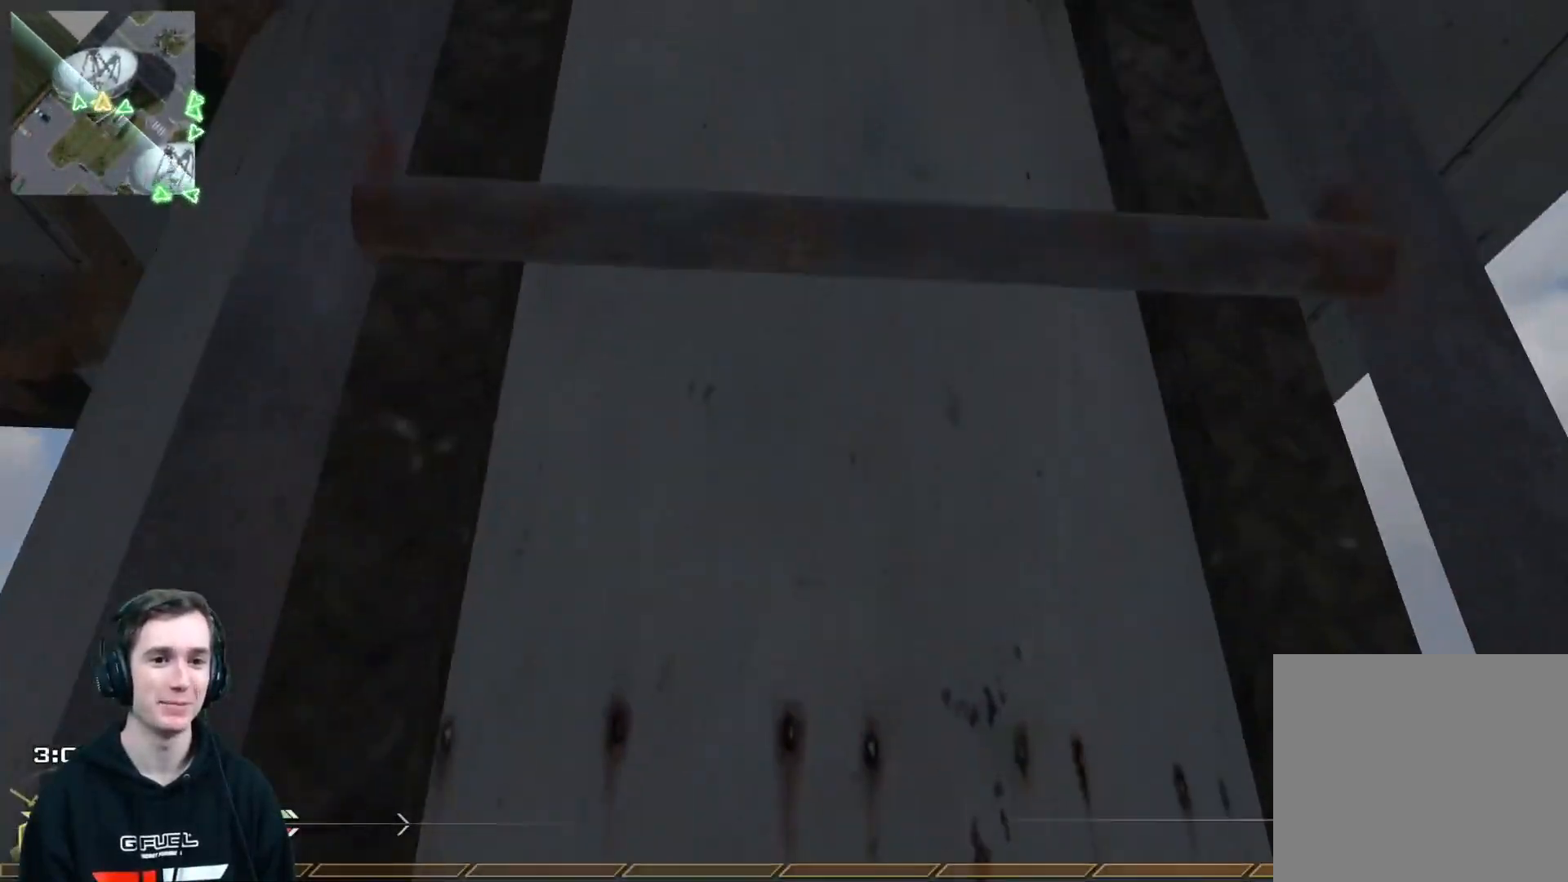
{"buttons": [], "left_stick": "up-right", "right_stick": "left", "events": [[17, "right_stick", "center"], [83, "L3", "up"], [367, "Y", "down"], [434, "Y", "up"], [501, "right_stick", "left"]]}
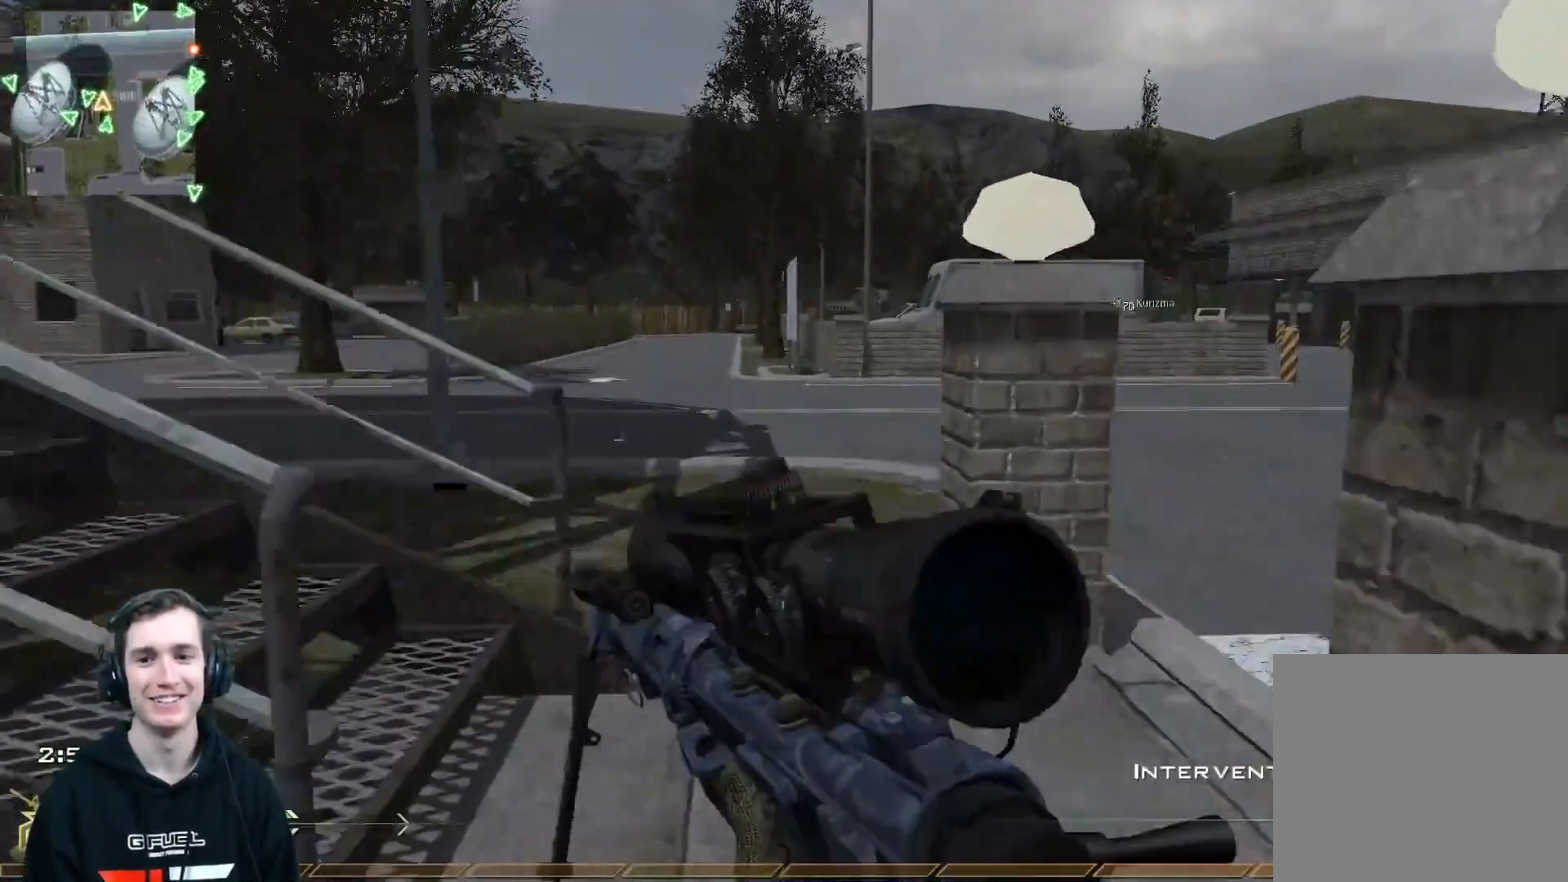
{"buttons": ["Y"], "left_stick": "up-left", "right_stick": "left", "events": [[183, "right_stick", "center"], [266, "Y", "down"], [266, "right_stick", "left"], [316, "Y", "up"], [417, "right_stick", "center"], [433, "Y", "down"], [483, "left_stick", "up-left"], [483, "right_stick", "left"]]}
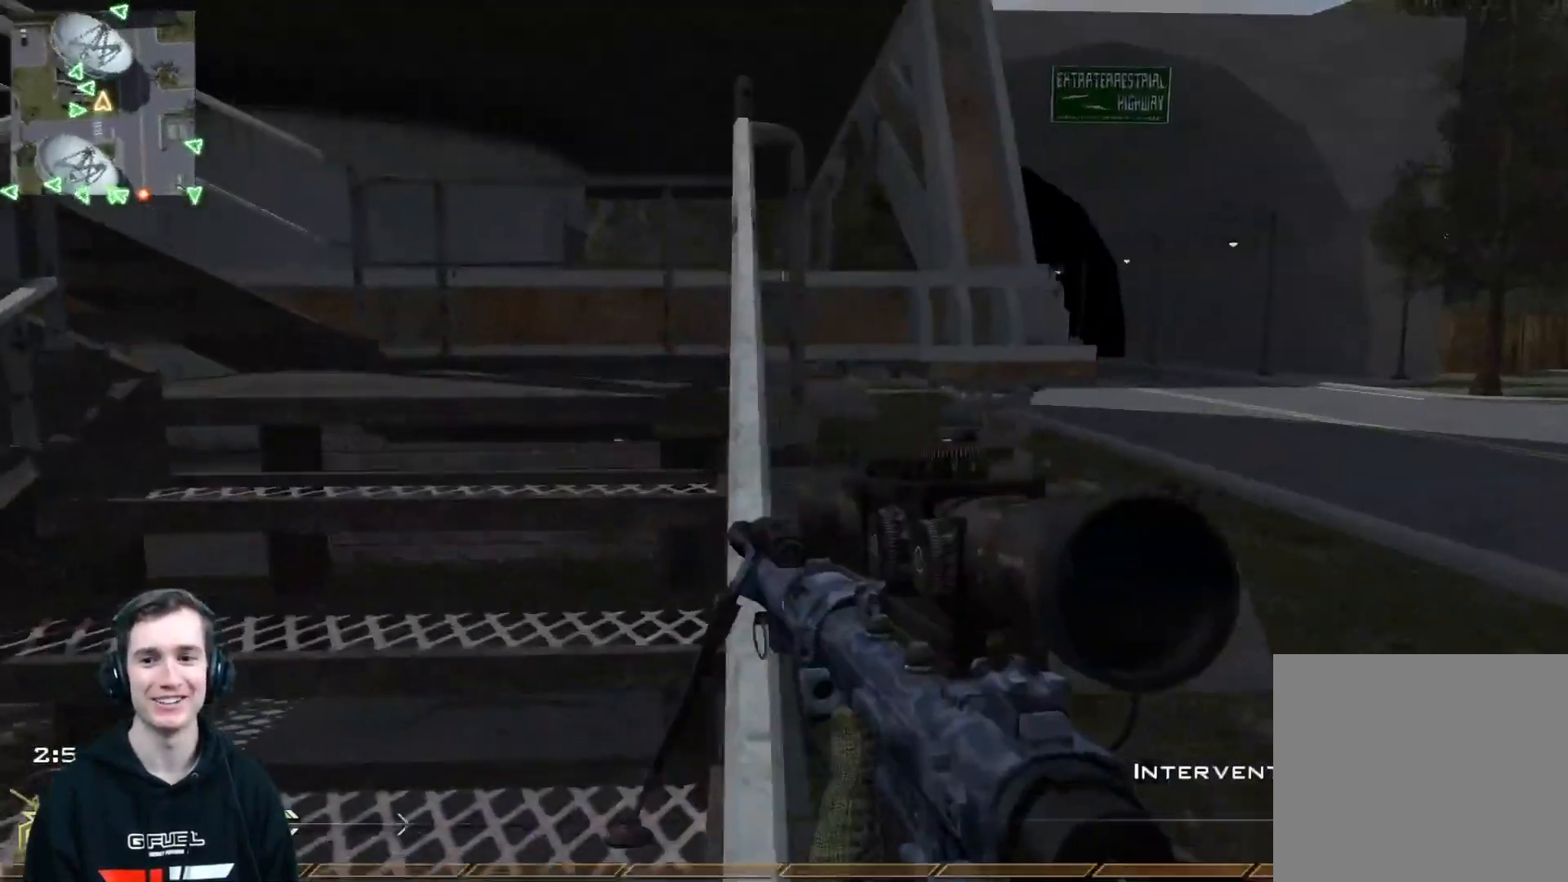
{"buttons": [], "left_stick": "up-right", "right_stick": "center", "events": [[17, "Y", "up"], [133, "right_stick", "up-right"], [217, "right_stick", "center"], [501, "left_stick", "up-right"]]}
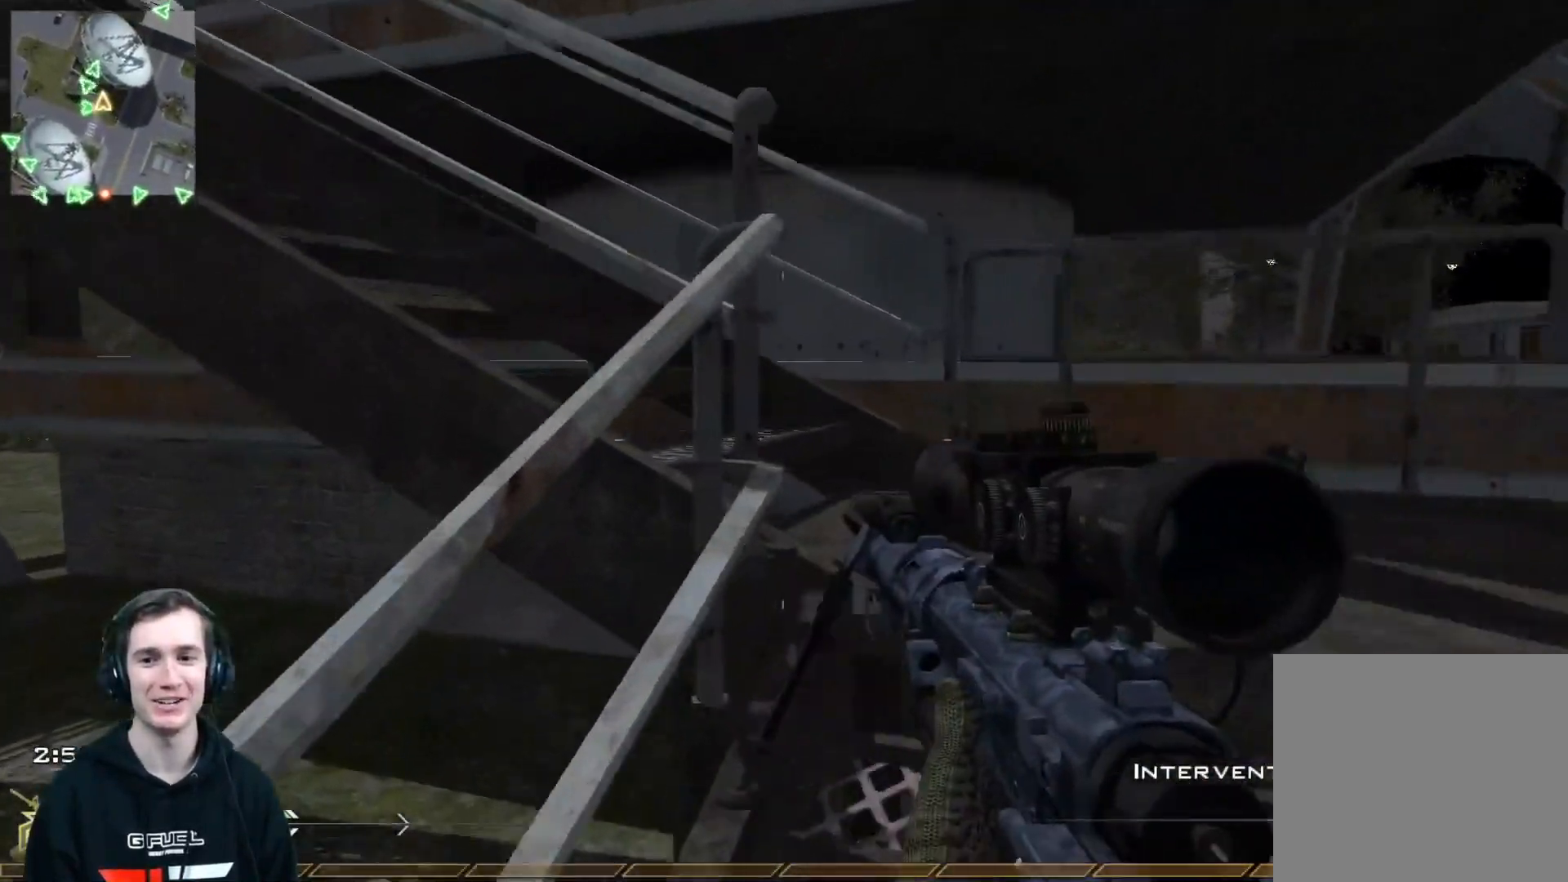
{"buttons": [], "left_stick": "up-right", "right_stick": "center", "events": [[133, "right_stick", "left"], [216, "right_stick", "center"]]}
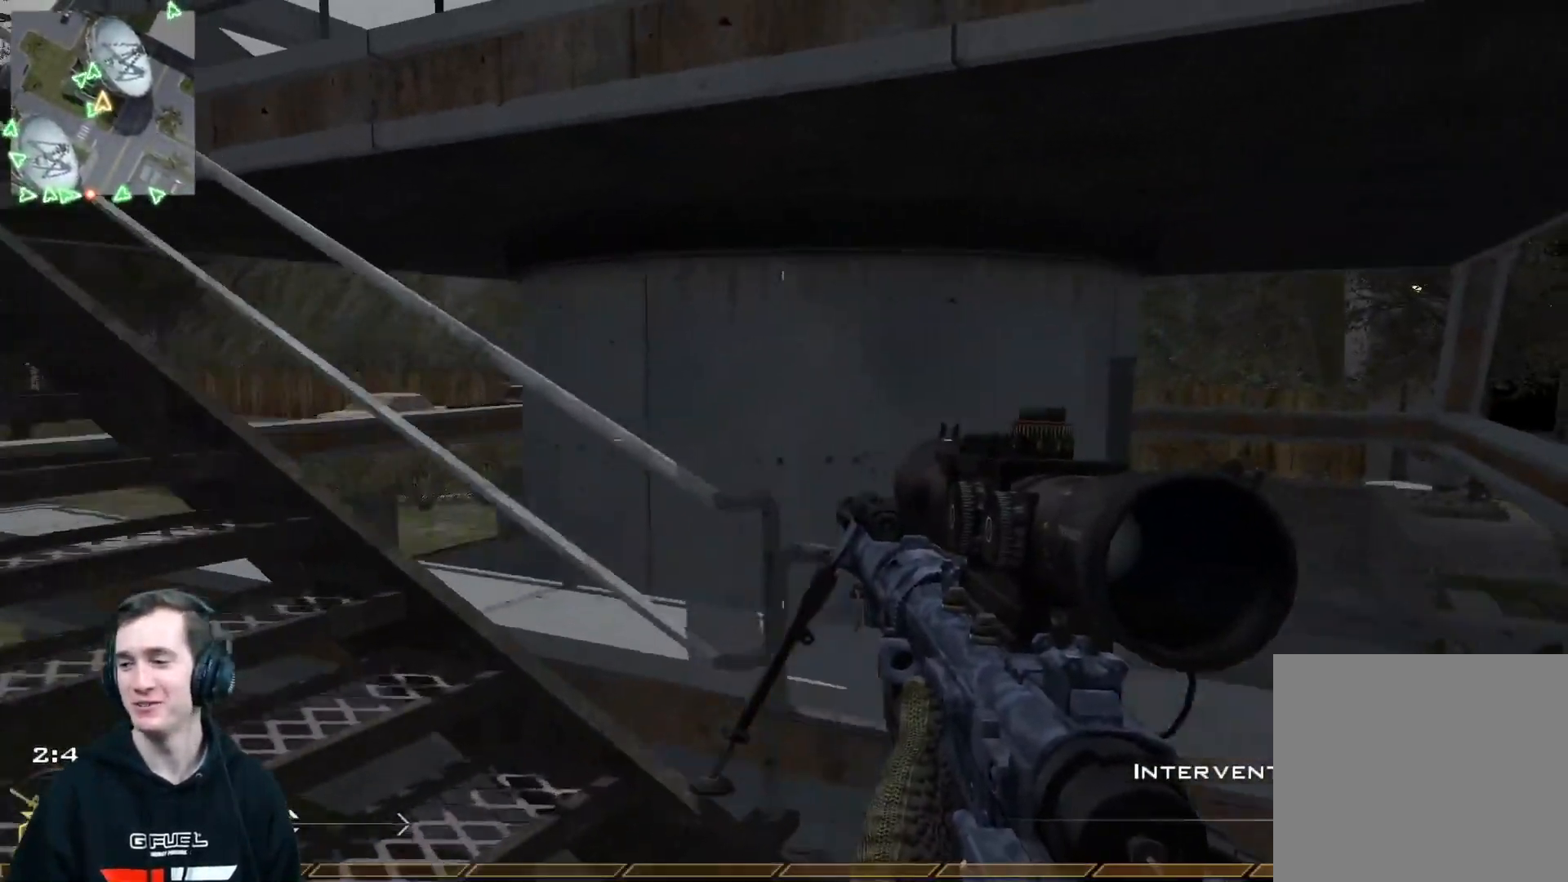
{"buttons": [], "left_stick": "left", "right_stick": "center", "events": [[17, "left_stick", "up"], [217, "left_stick", "left"]]}
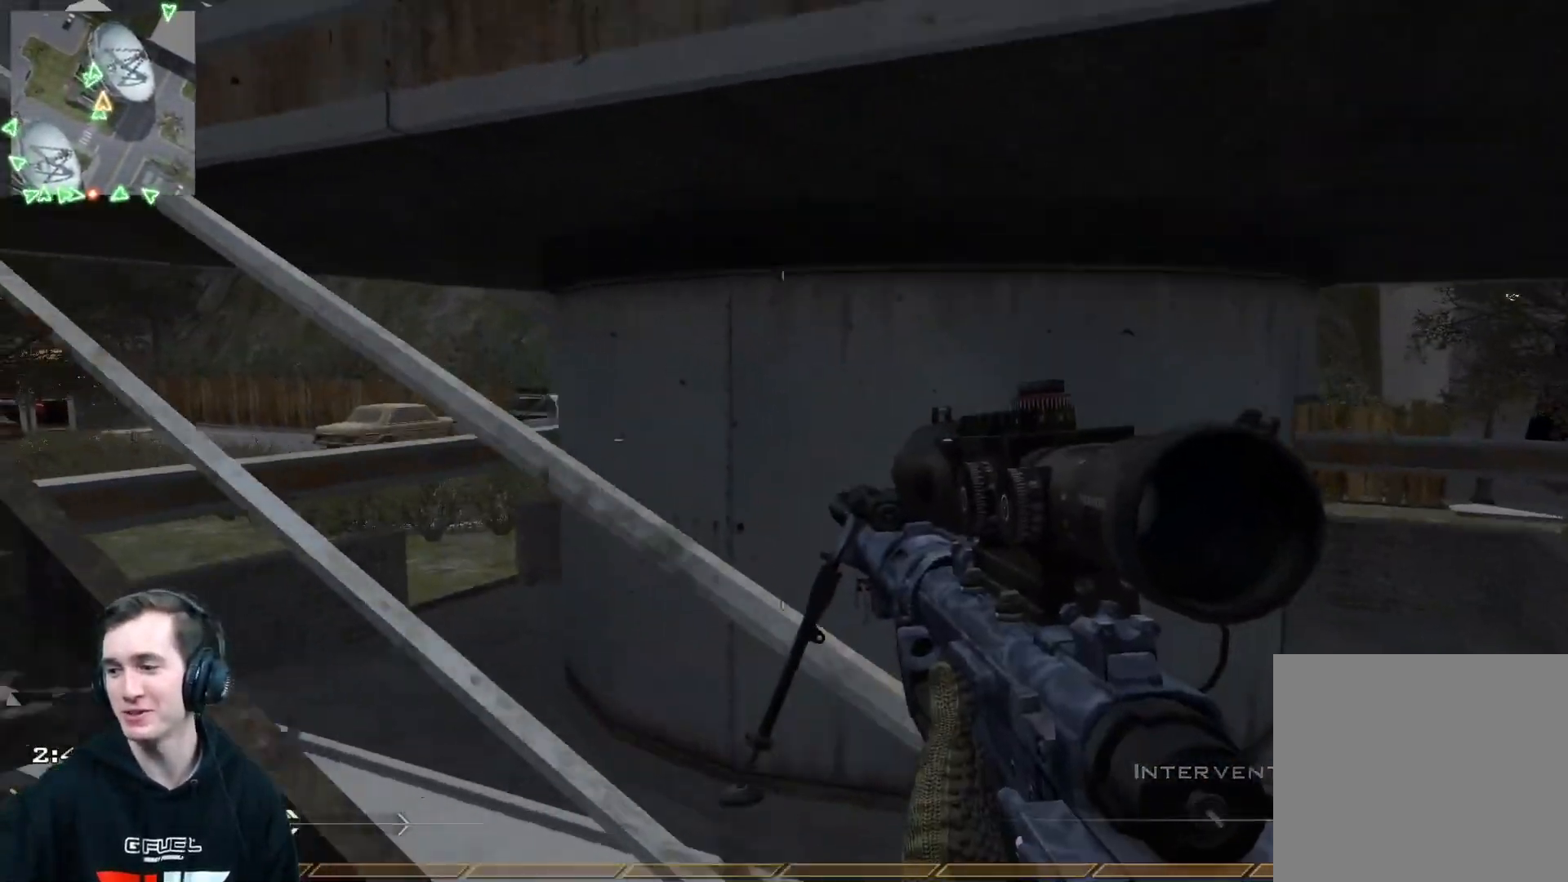
{"buttons": [], "left_stick": "left", "right_stick": "center", "events": []}
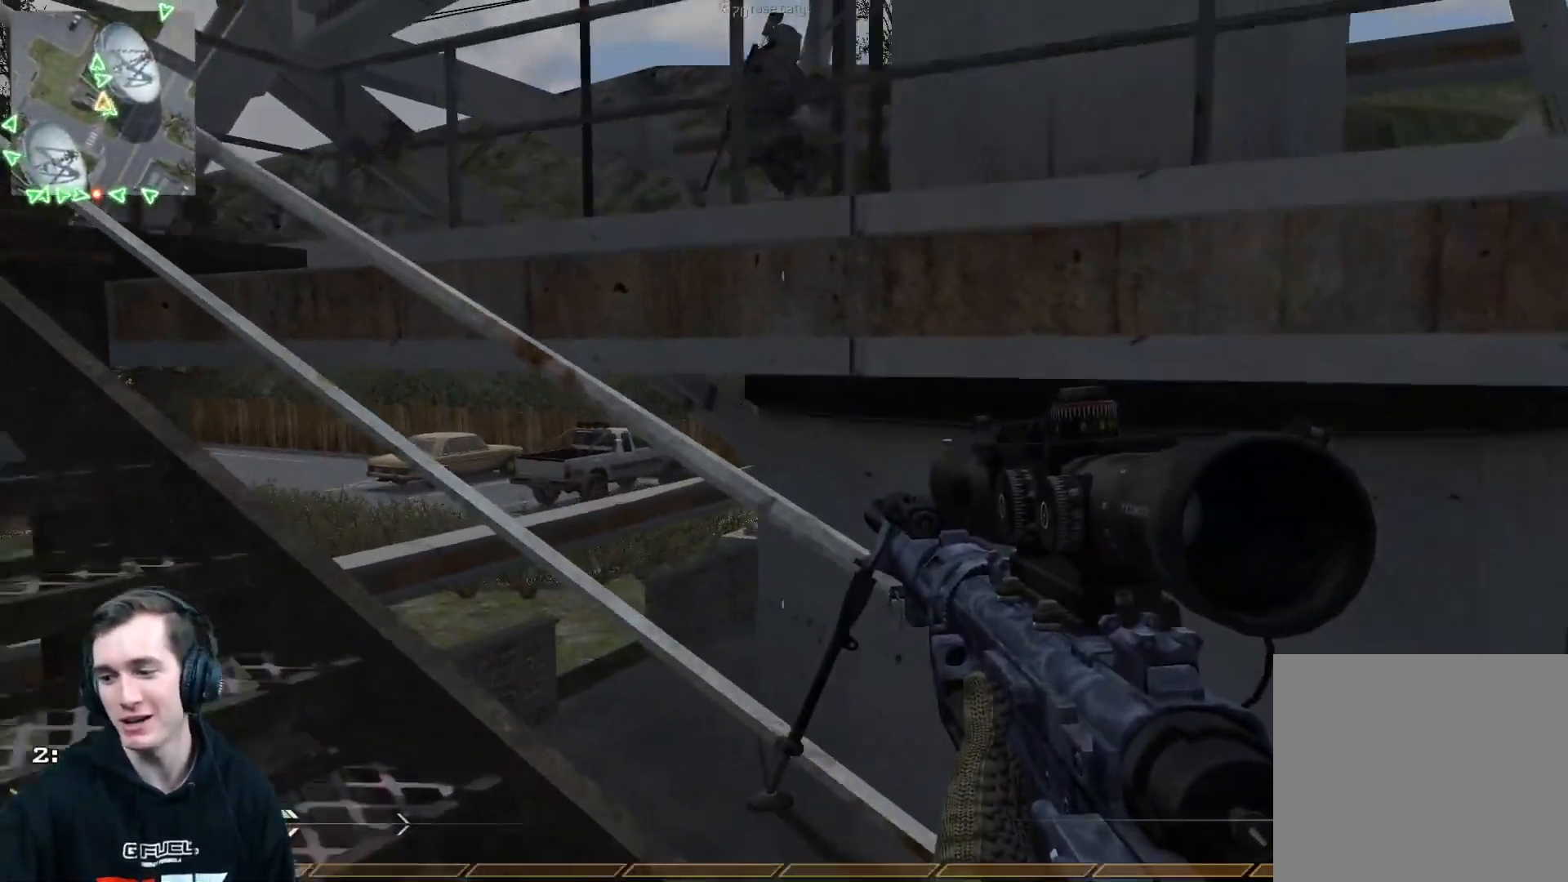
{"buttons": [], "left_stick": "up", "right_stick": "center", "events": [[234, "left_stick", "up-left"], [467, "left_stick", "up"]]}
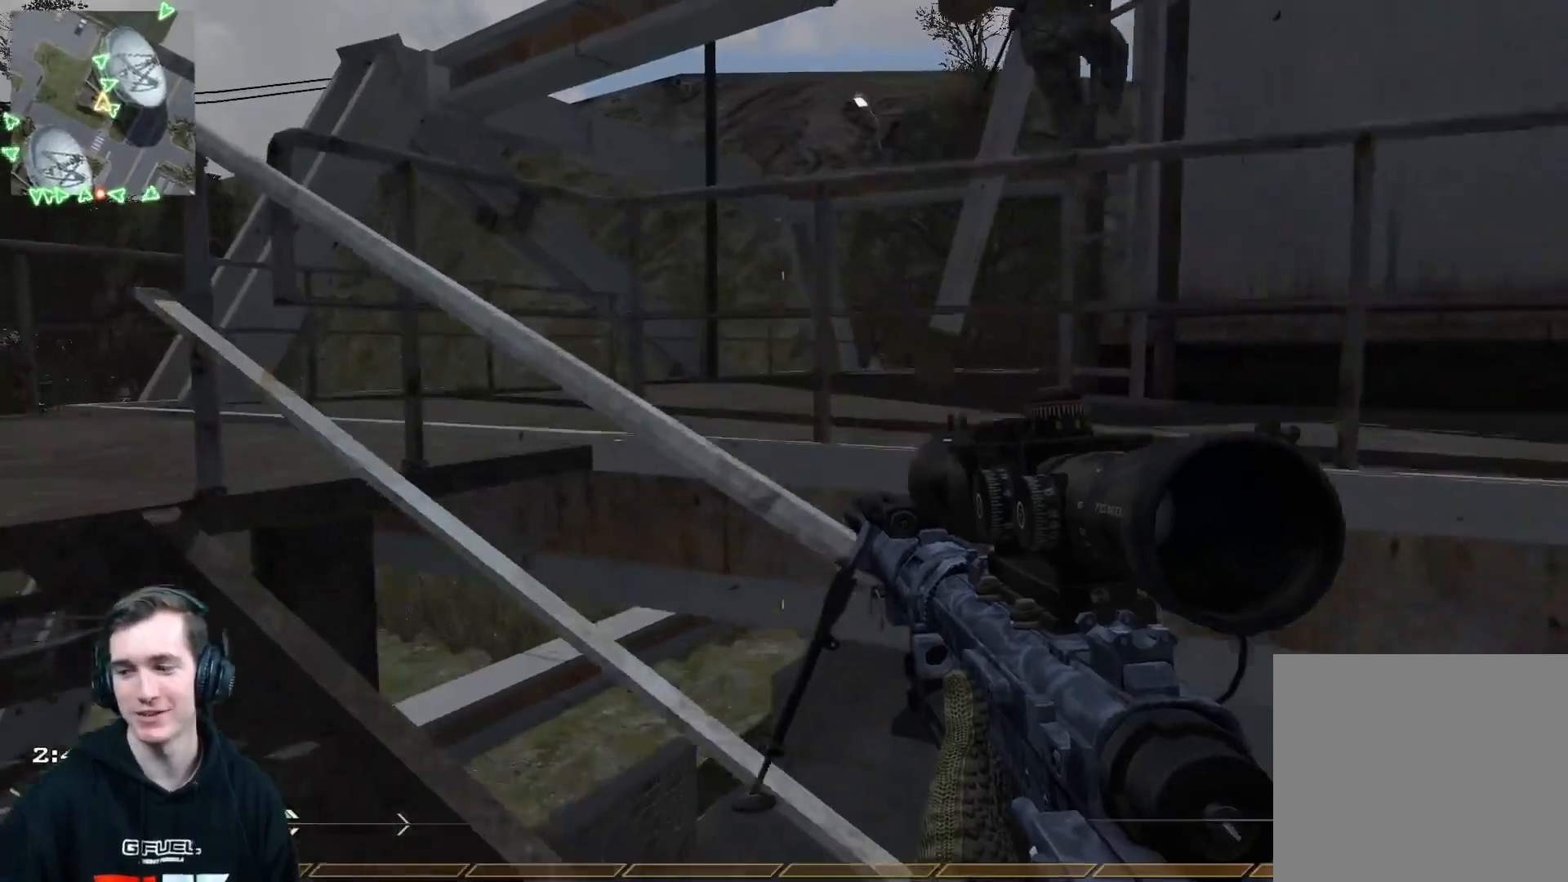
{"buttons": [], "left_stick": "left", "right_stick": "center", "events": [[100, "L3", "down"], [267, "left_stick", "up-left"], [300, "L3", "up"], [434, "left_stick", "left"]]}
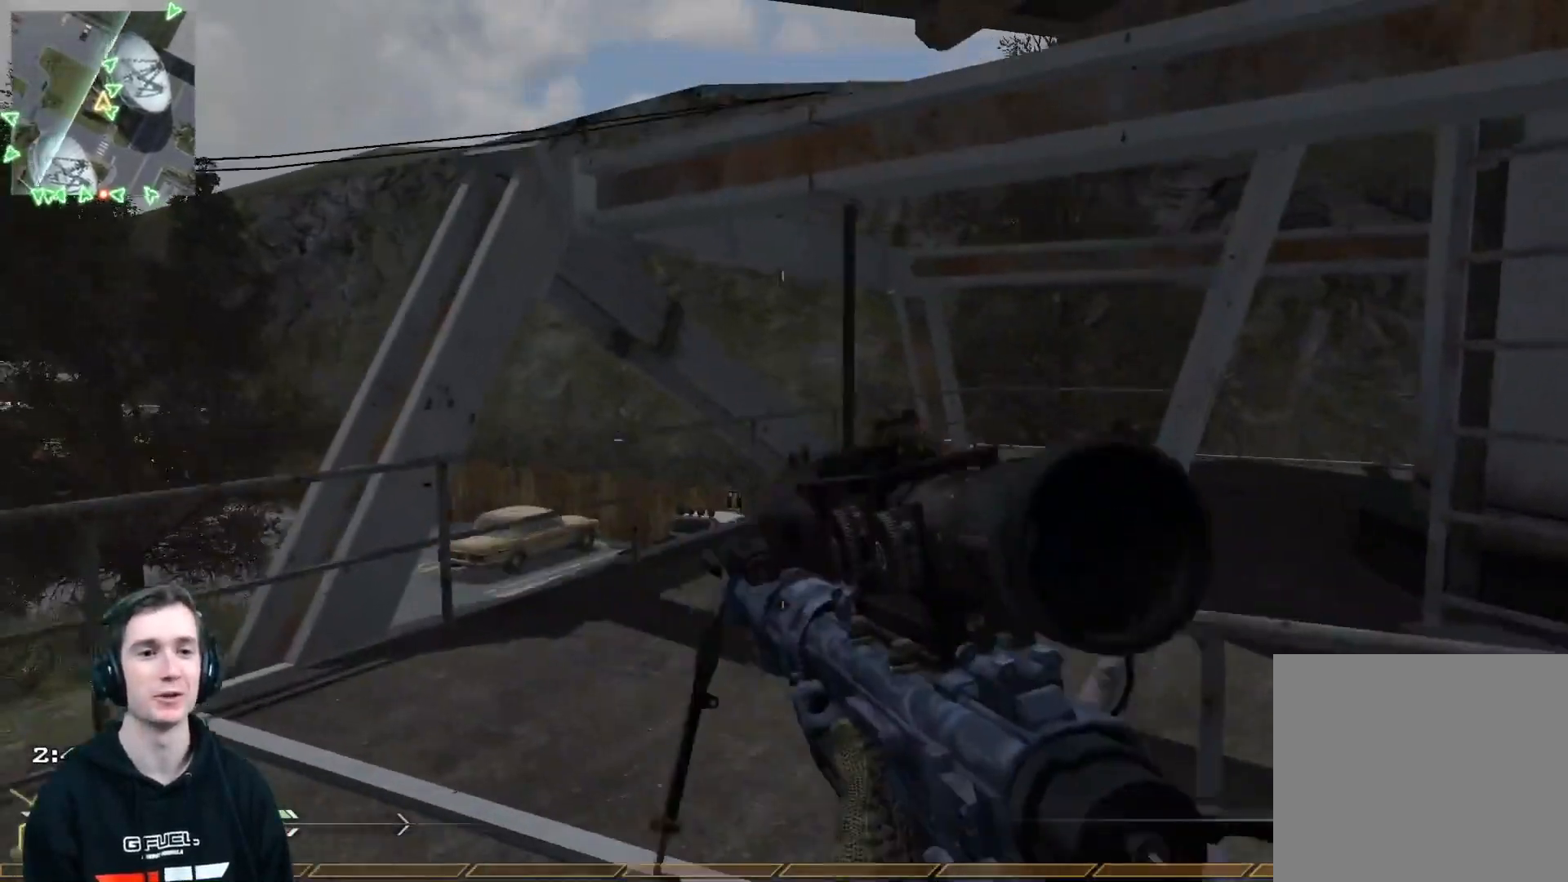
{"buttons": [], "left_stick": "up", "right_stick": "center", "events": [[50, "left_stick", "up-left"], [184, "right_stick", "right"], [217, "Y", "down"], [217, "left_stick", "up"], [301, "Y", "up"], [334, "right_stick", "center"], [384, "Y", "down"], [467, "Y", "up"]]}
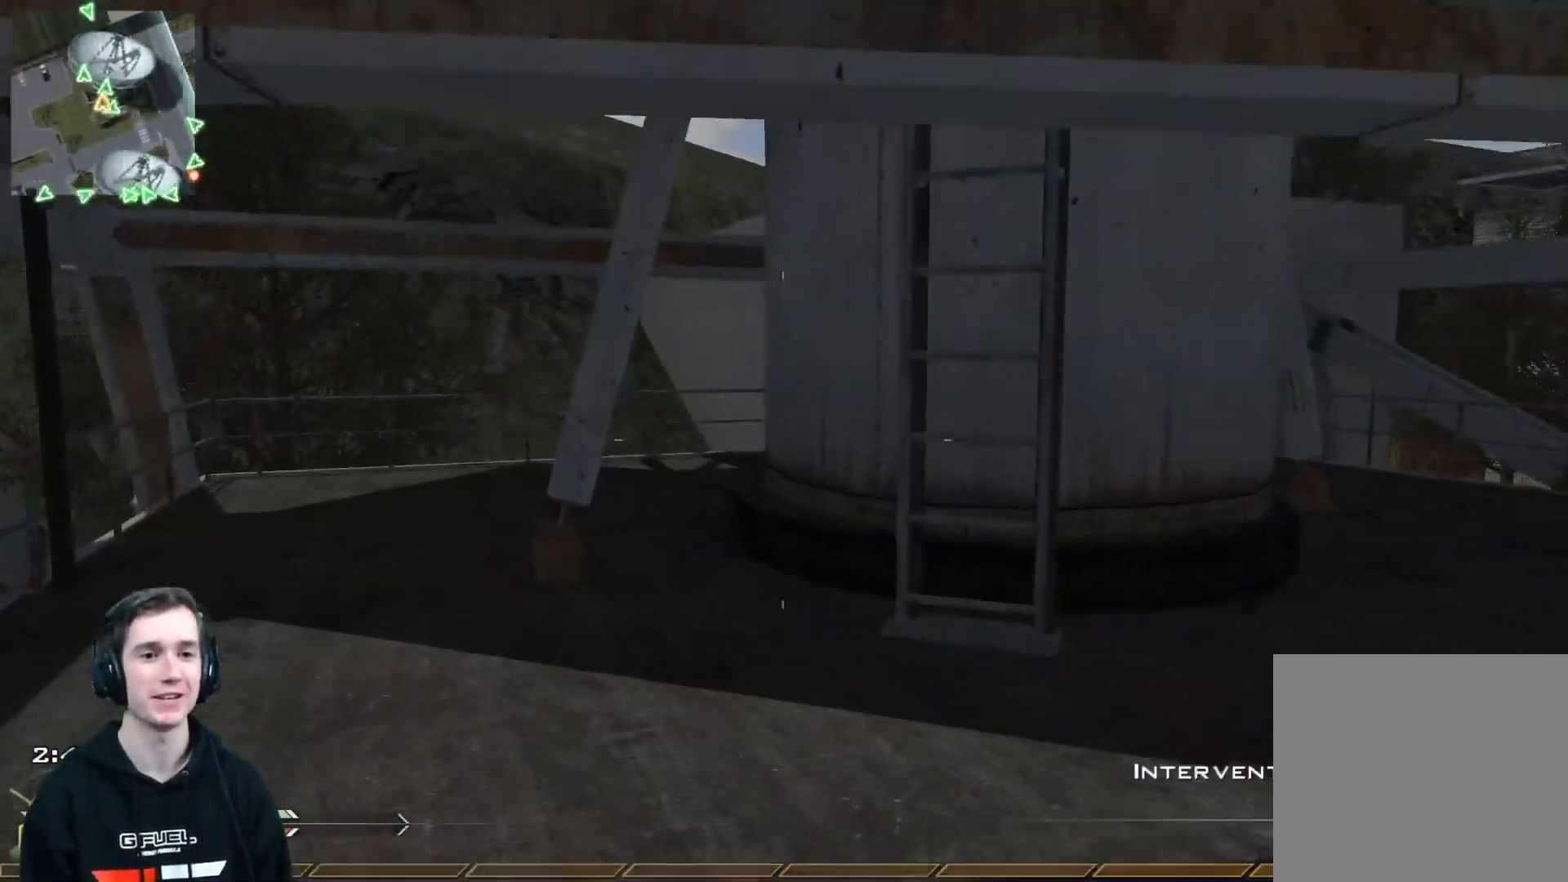
{"buttons": ["Y"], "left_stick": "up-right", "right_stick": "center", "events": [[117, "right_stick", "right"], [200, "right_stick", "center"], [350, "Y", "down"], [384, "Y", "up"], [500, "Y", "down"], [500, "left_stick", "up-right"]]}
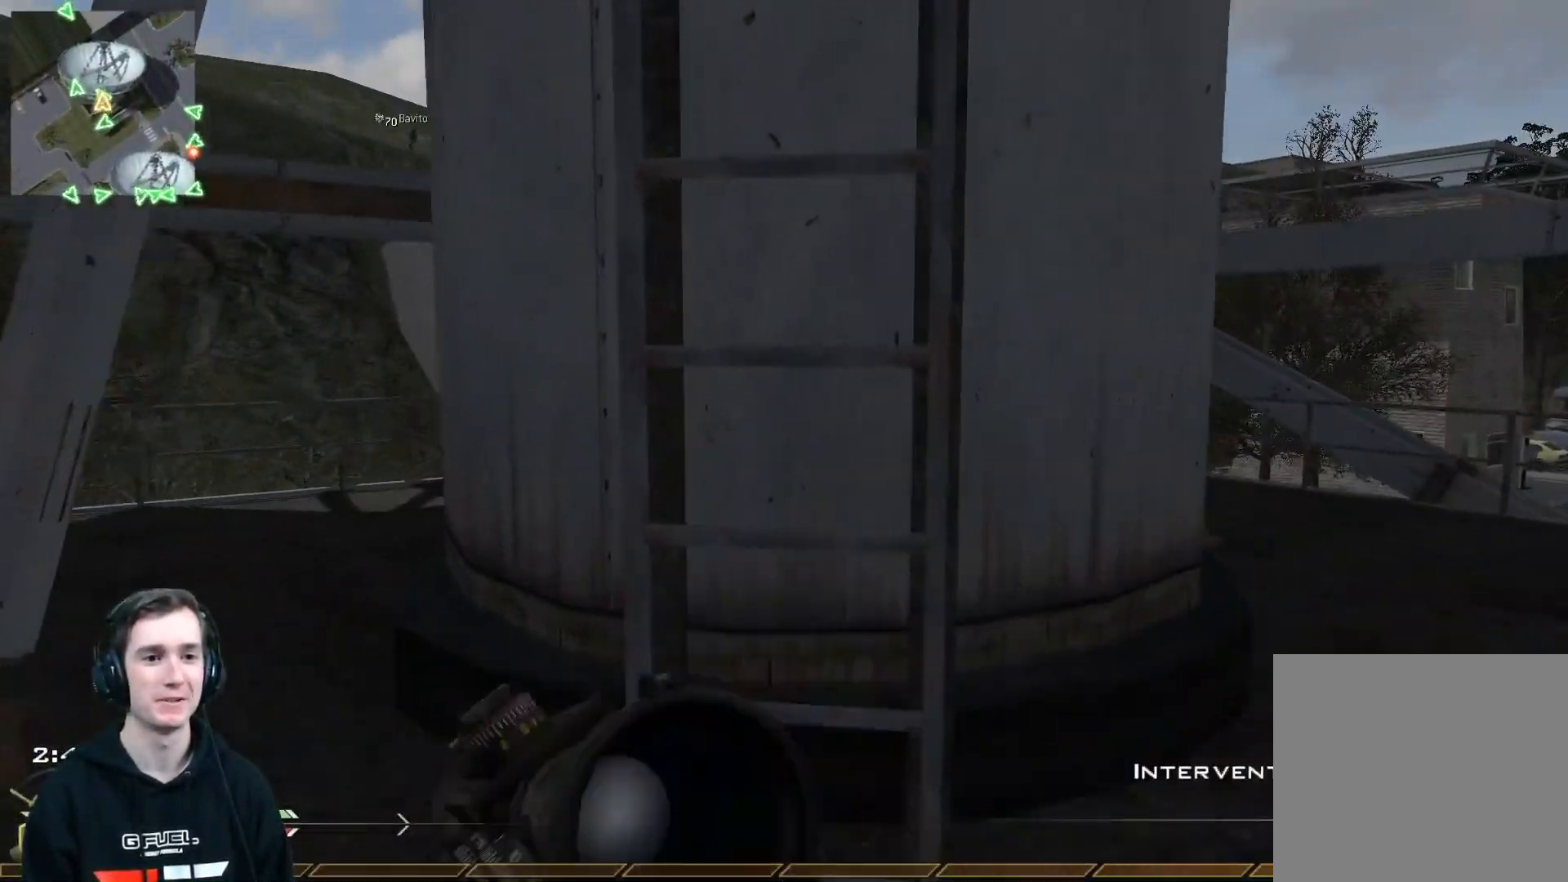
{"buttons": ["L3"], "left_stick": "up-left", "right_stick": "up", "events": [[34, "Y", "up"], [67, "A", "down"], [117, "left_stick", "up"], [134, "A", "up"], [234, "left_stick", "up-left"], [284, "B", "down"], [284, "right_stick", "up"], [351, "B", "up"], [384, "L3", "down"]]}
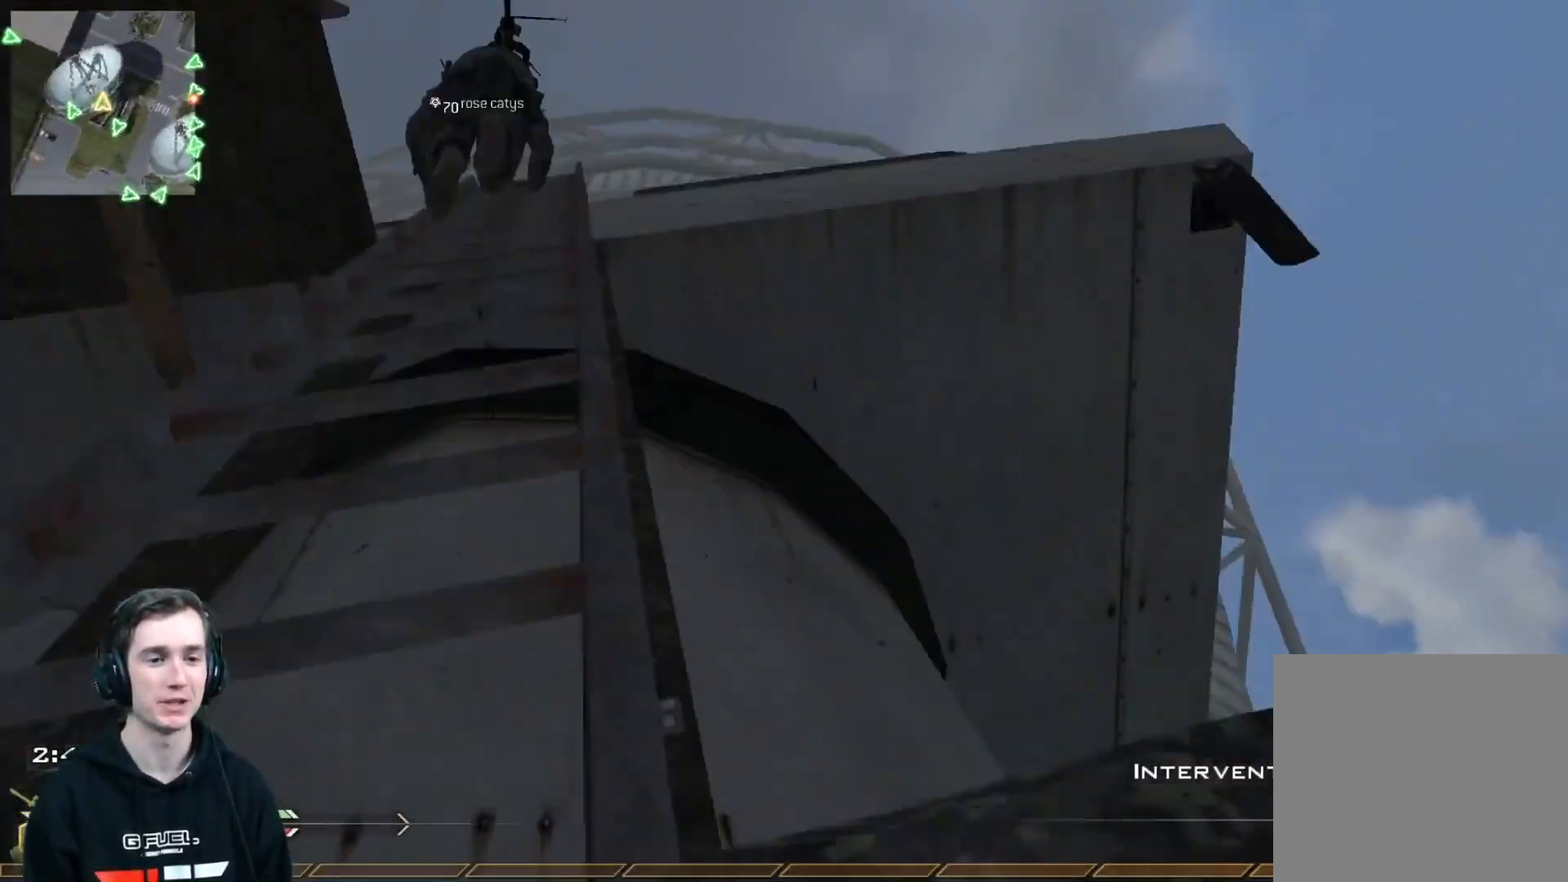
{"buttons": [], "left_stick": "up-left", "right_stick": "center", "events": [[17, "right_stick", "center"], [83, "L3", "up"]]}
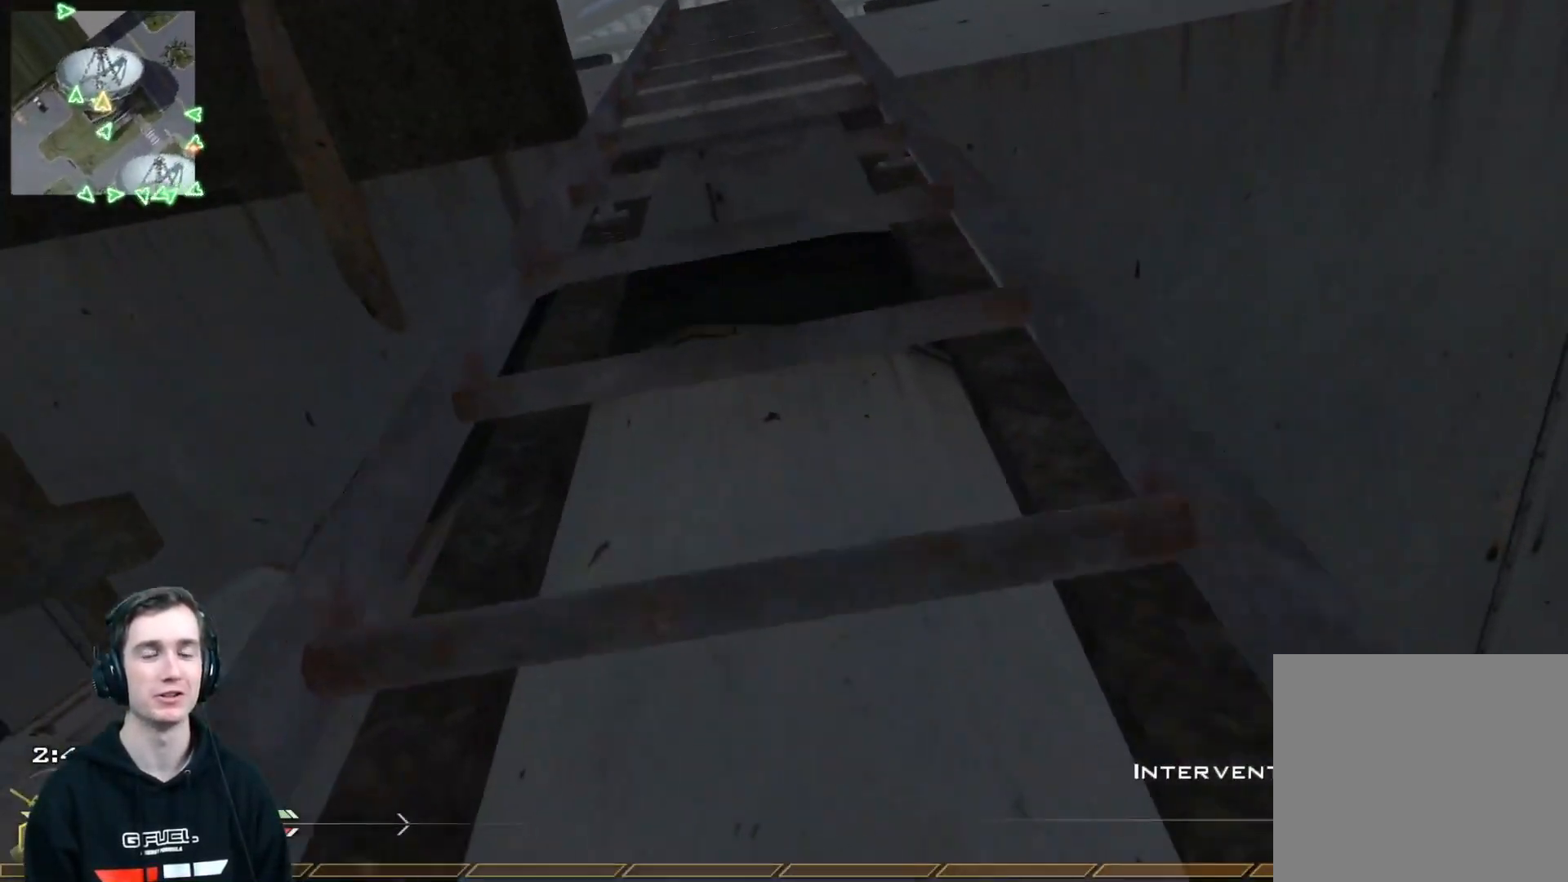
{"buttons": [], "left_stick": "up", "right_stick": "center", "events": [[167, "left_stick", "up"]]}
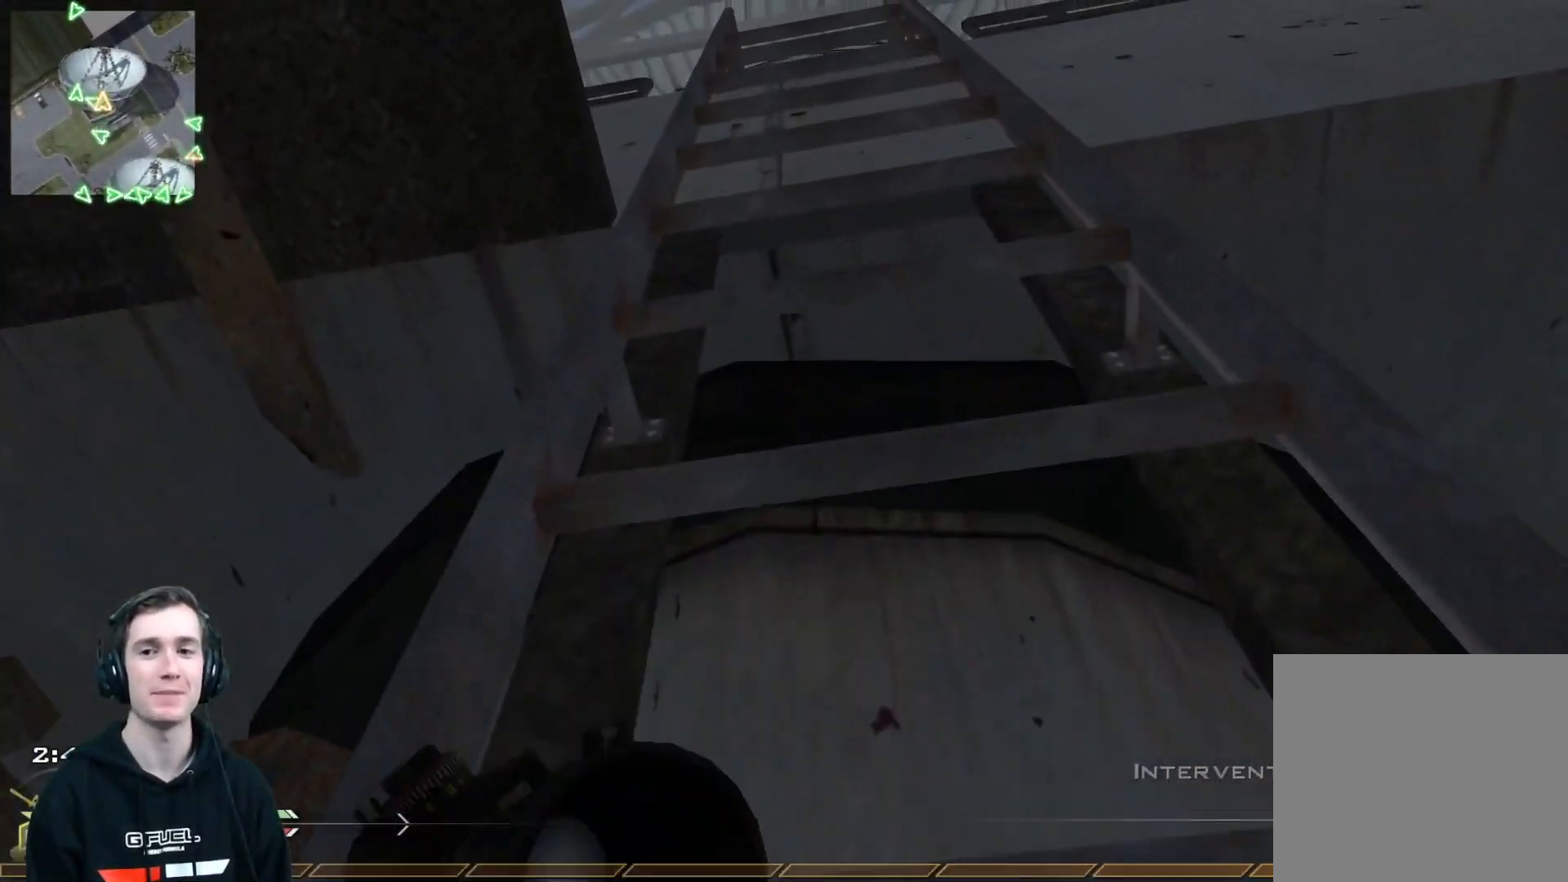
{"buttons": [], "left_stick": "up", "right_stick": "center", "events": []}
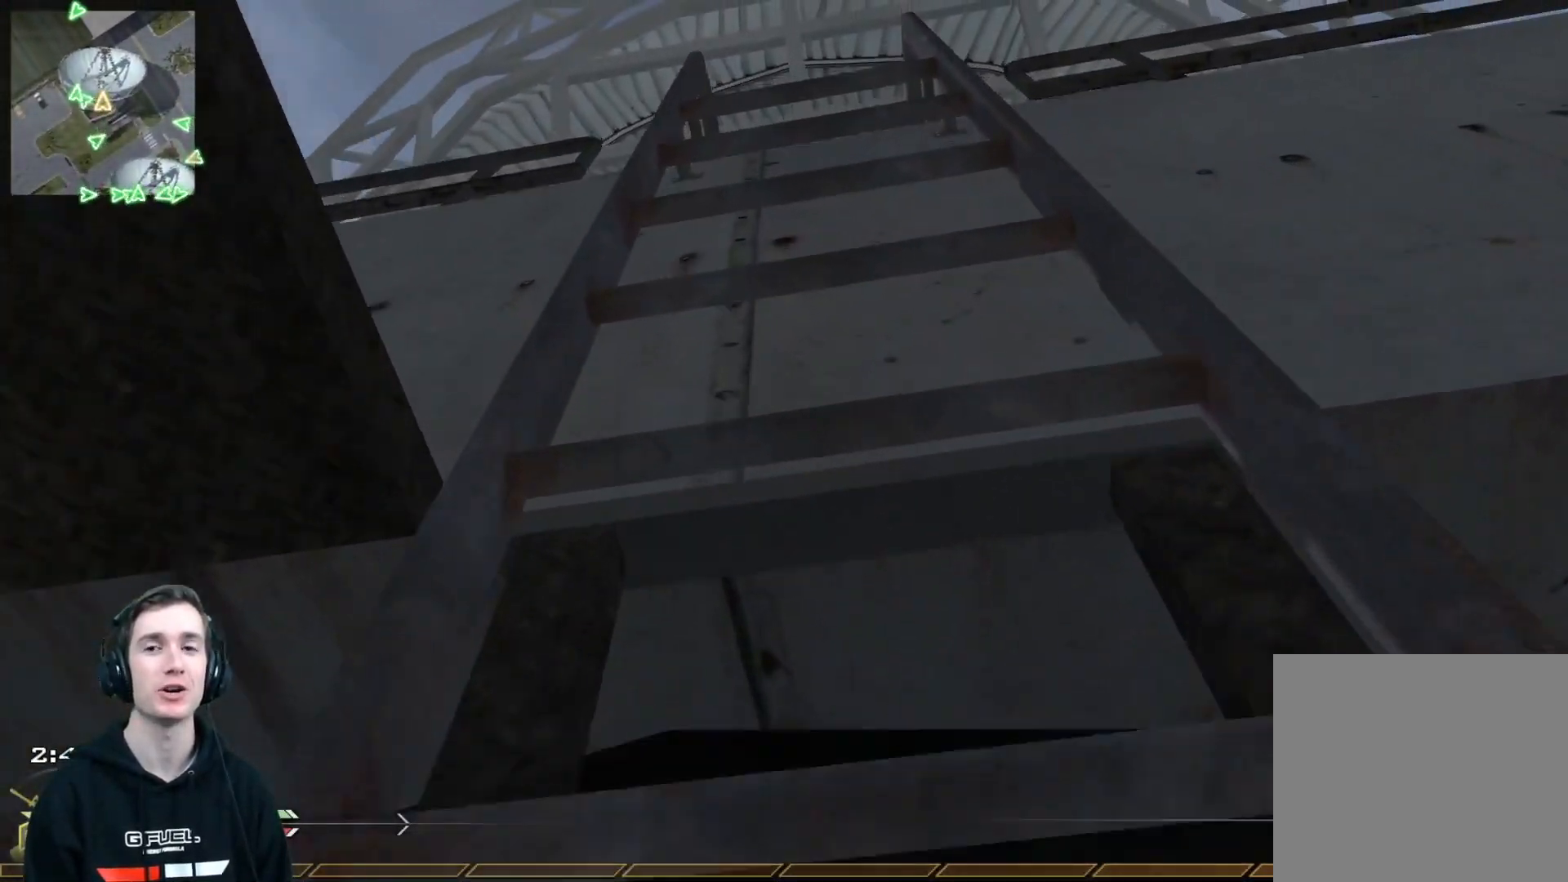
{"buttons": [], "left_stick": "up", "right_stick": "center", "events": [[267, "right_stick", "down-left"], [434, "right_stick", "center"]]}
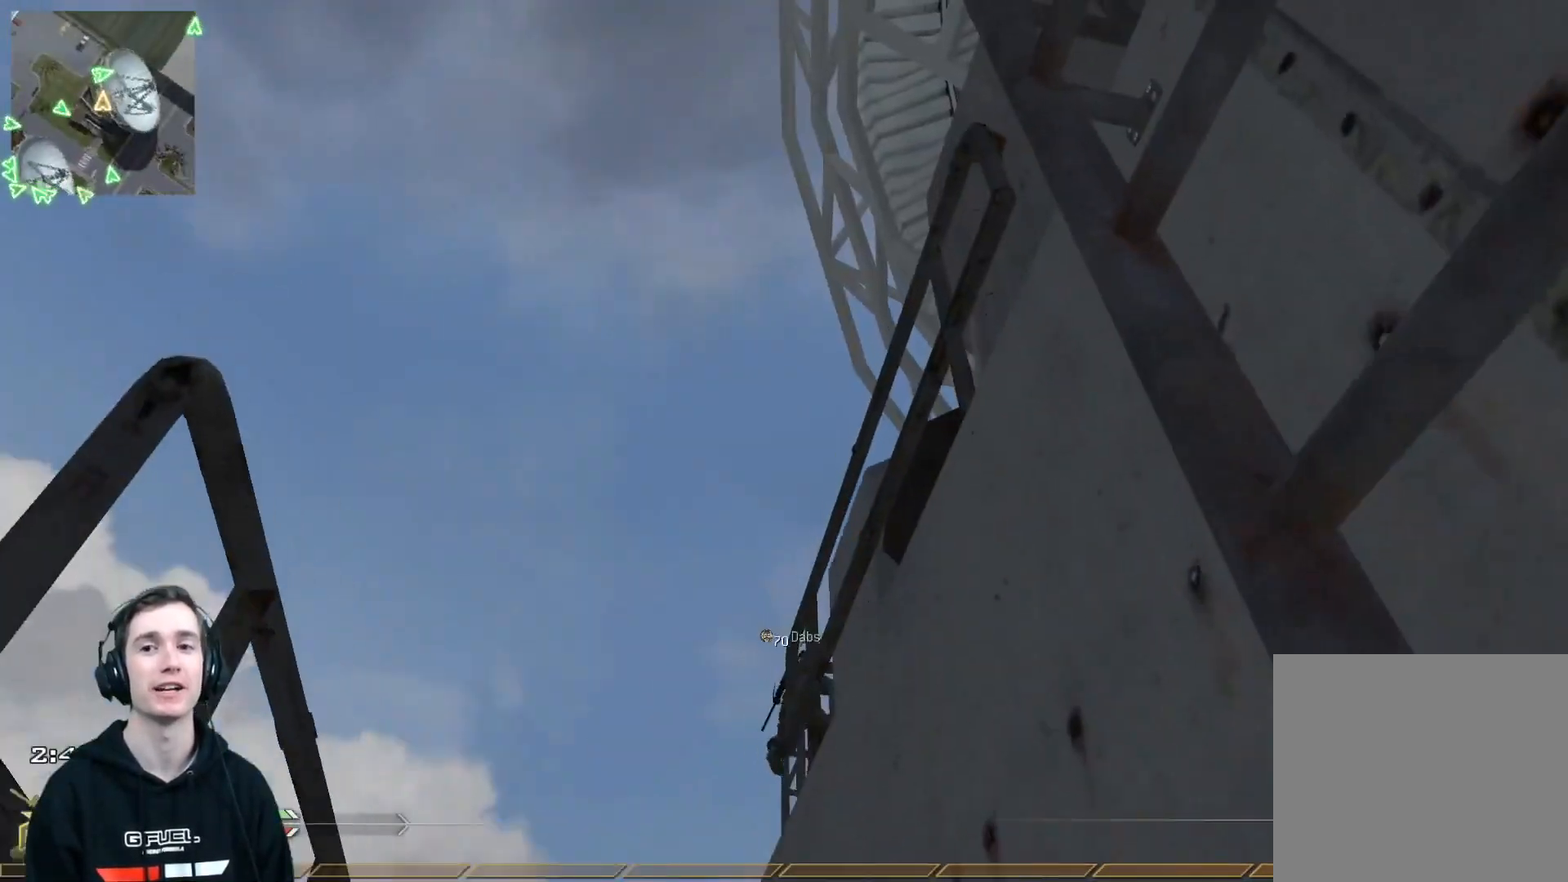
{"buttons": ["A"], "left_stick": "up", "right_stick": "center", "events": [[117, "right_stick", "down"], [267, "right_stick", "center"], [450, "A", "down"]]}
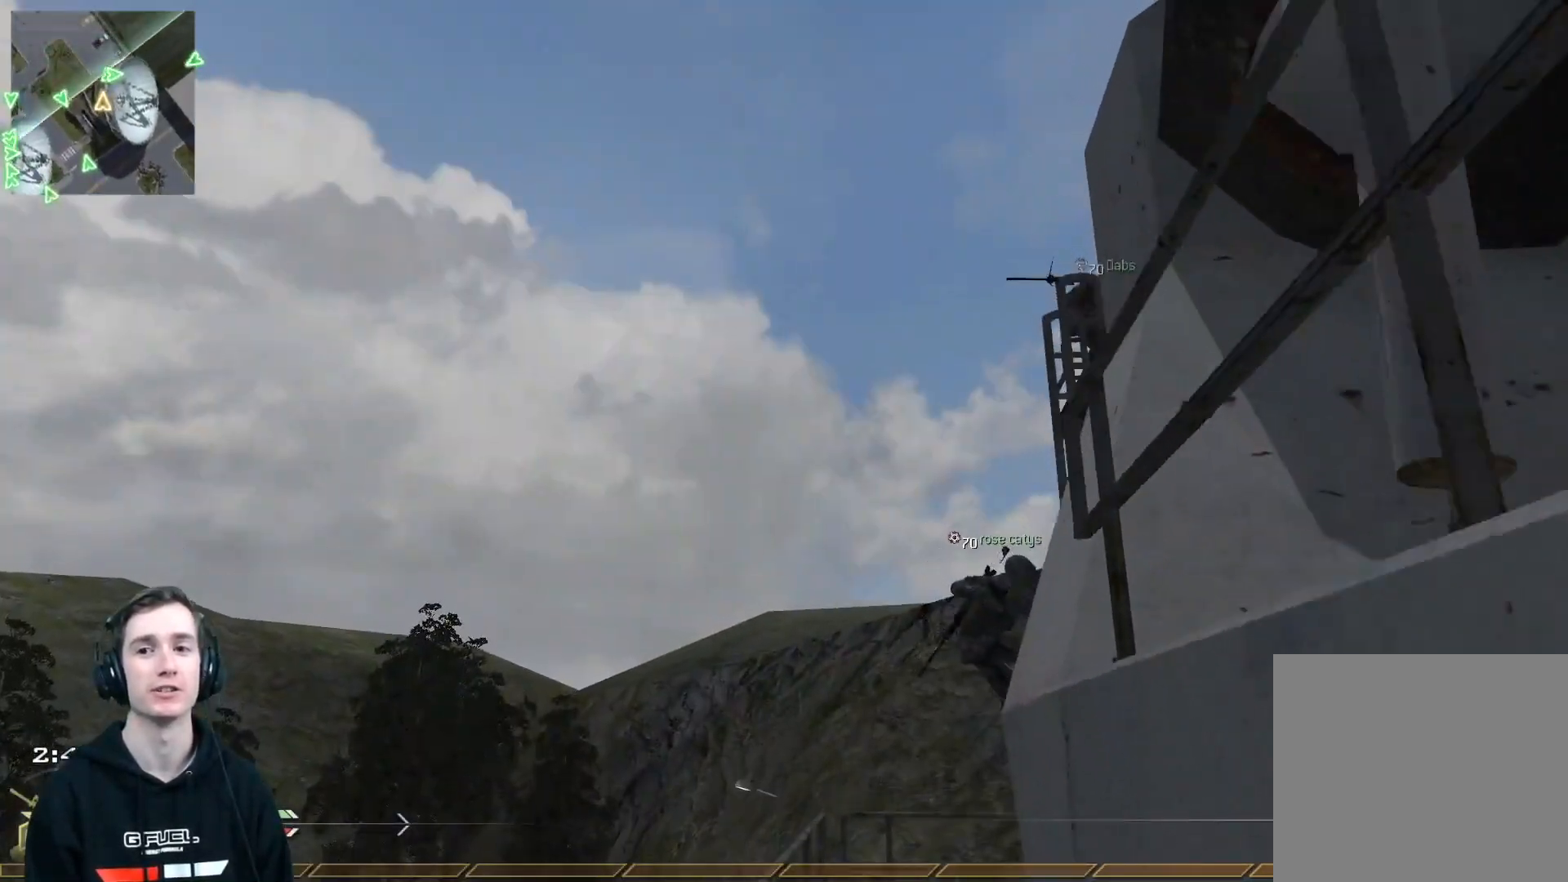
{"buttons": [], "left_stick": "up", "right_stick": "center", "events": [[34, "A", "up"], [184, "L2", "down"], [184, "right_stick", "down"], [334, "right_stick", "center"], [384, "Y", "down"], [434, "L2", "up"], [451, "Y", "up"]]}
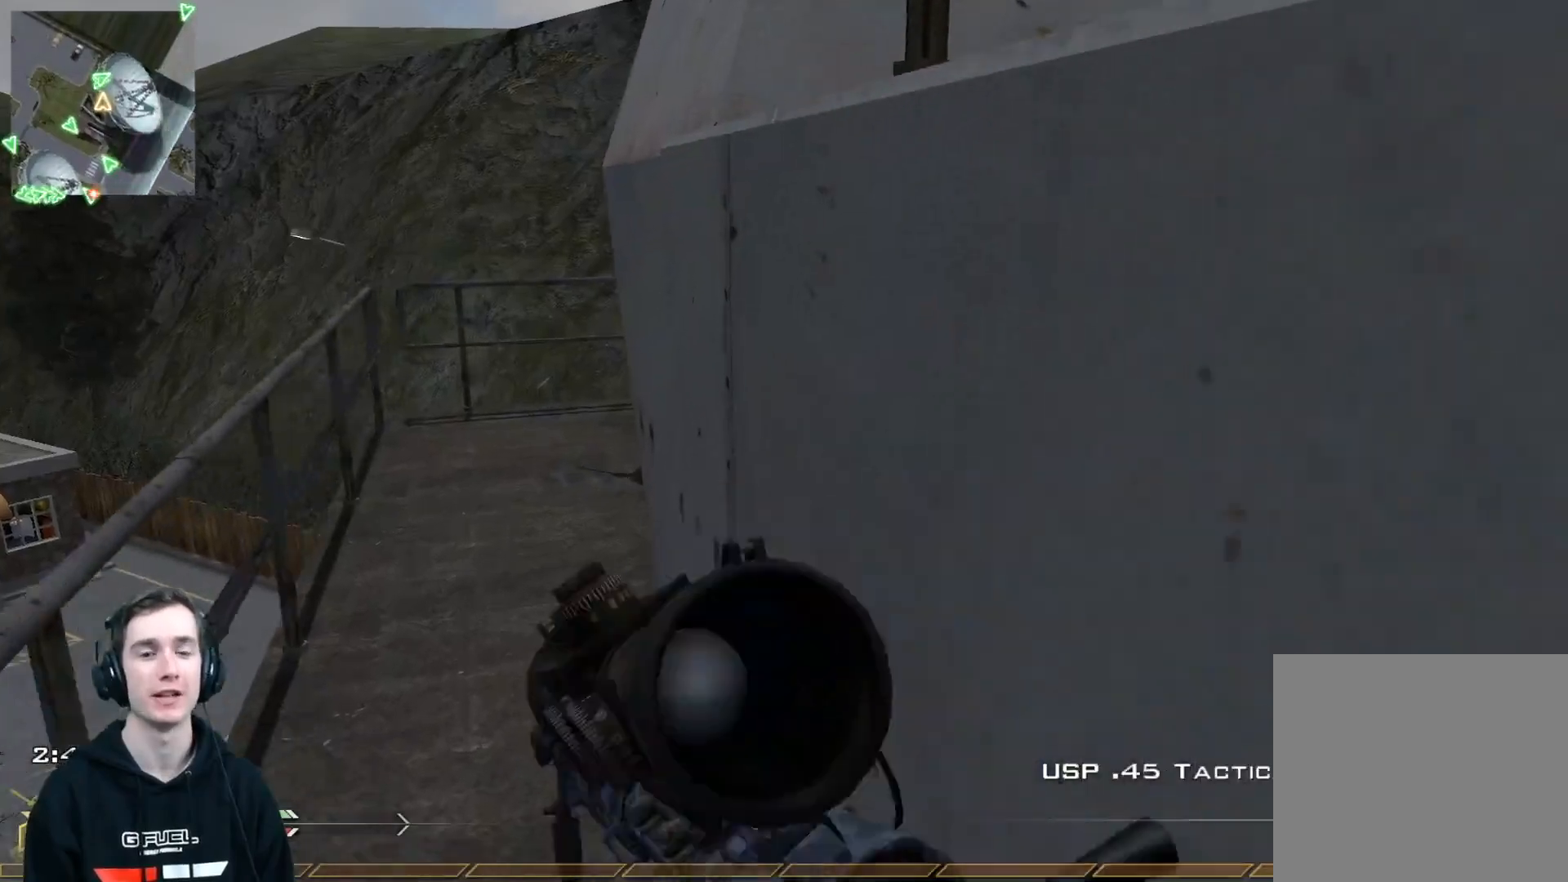
{"buttons": [], "left_stick": "up-left", "right_stick": "center", "events": [[17, "Y", "down"], [133, "Y", "up"], [200, "right_stick", "up"], [267, "L3", "down"], [300, "right_stick", "center"], [367, "Y", "down"], [400, "L3", "up"], [400, "left_stick", "up-left"], [434, "Y", "up"]]}
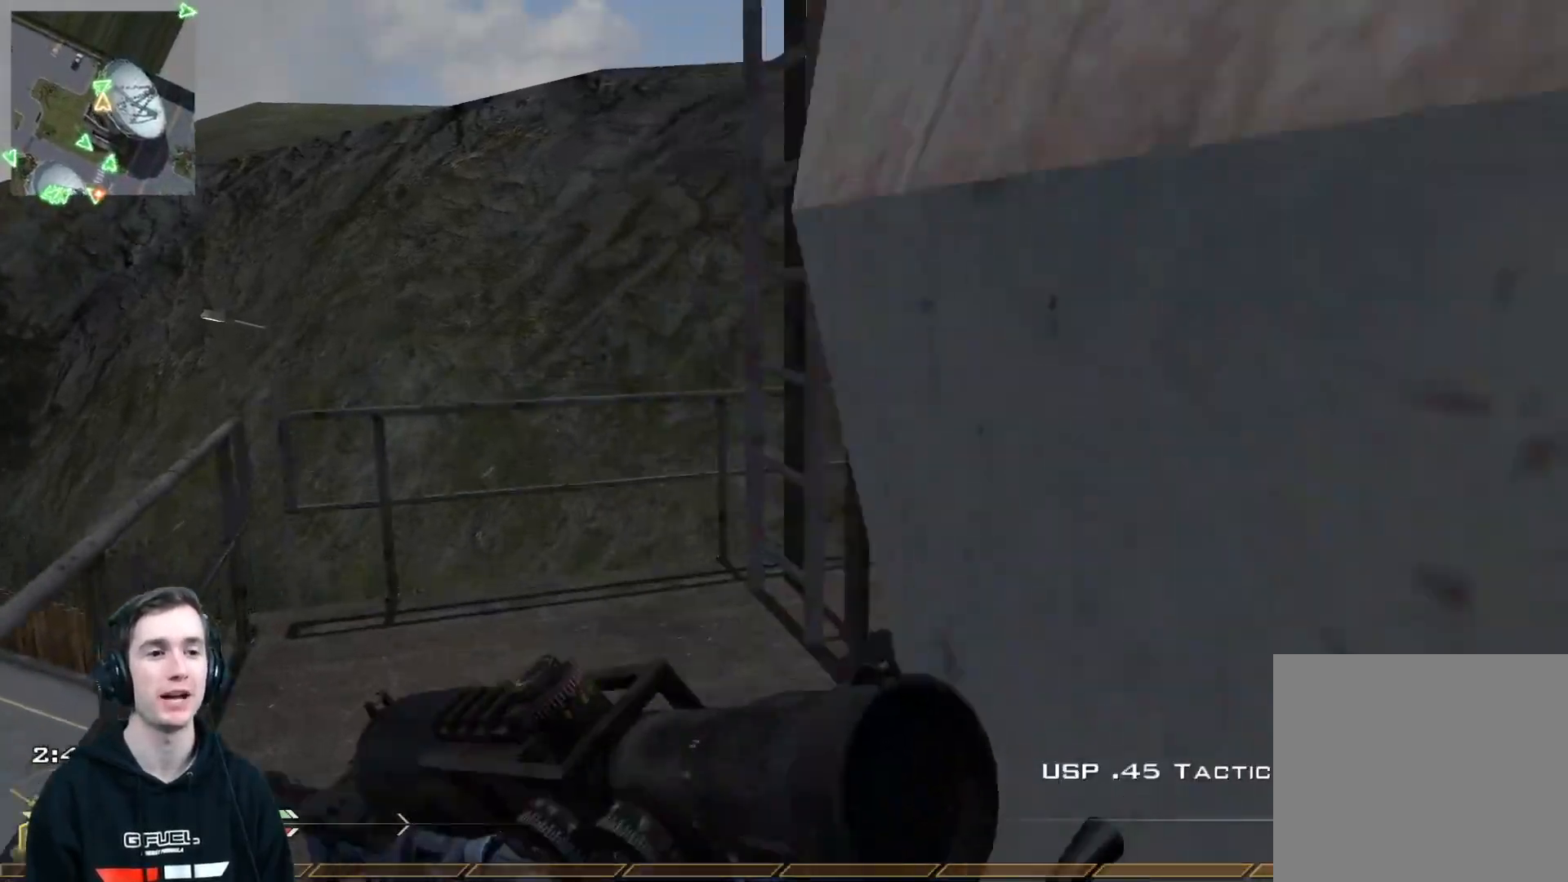
{"buttons": ["Y"], "left_stick": "up-left", "right_stick": "center", "events": [[17, "Y", "down"], [100, "Y", "up"], [100, "right_stick", "right"], [217, "right_stick", "center"], [284, "Y", "down"], [367, "Y", "up"], [451, "Y", "down"]]}
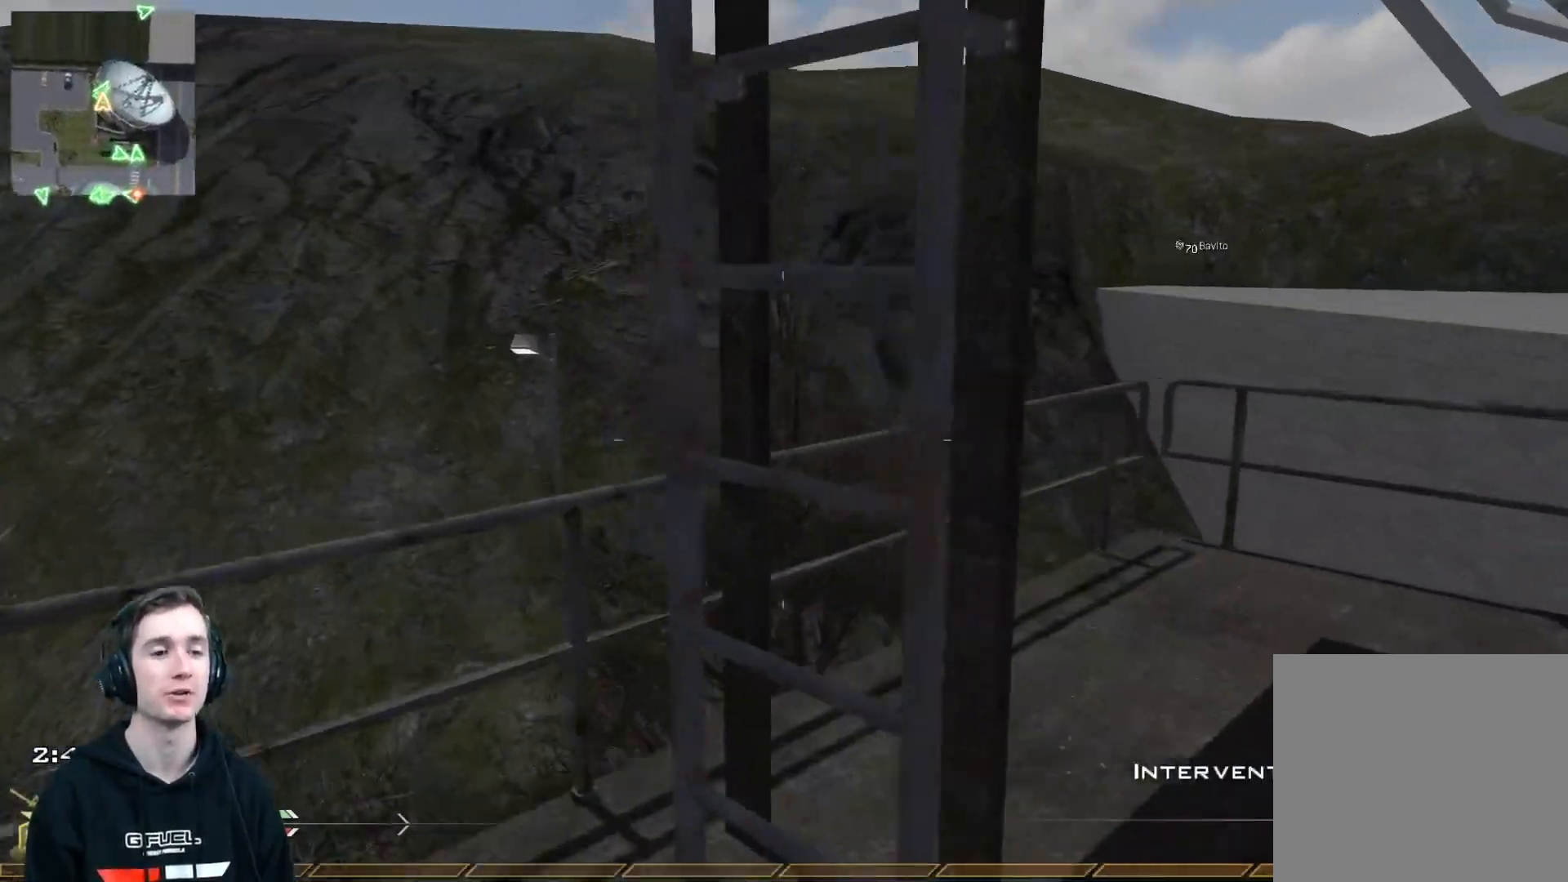
{"buttons": ["B"], "left_stick": "up", "right_stick": "center", "events": [[50, "Y", "up"], [83, "right_stick", "right"], [100, "left_stick", "center"], [217, "right_stick", "center"], [283, "A", "down"], [350, "left_stick", "up"], [417, "A", "up"], [434, "B", "down"]]}
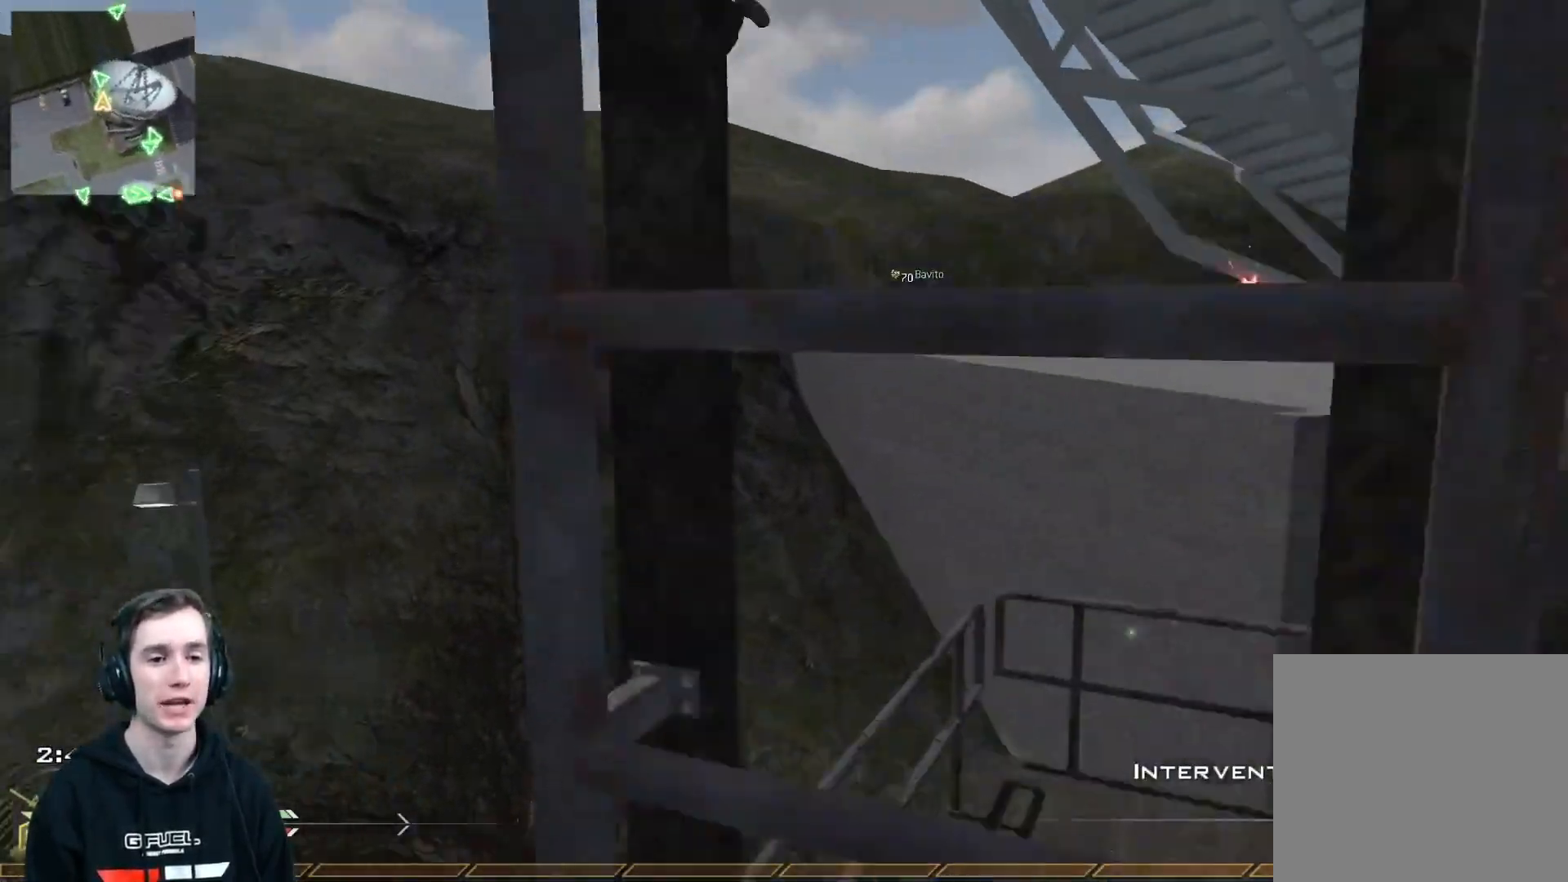
{"buttons": [], "left_stick": "up", "right_stick": "center", "events": [[50, "B", "up"], [50, "right_stick", "up"], [184, "L3", "down"], [217, "right_stick", "center"], [334, "L3", "up"]]}
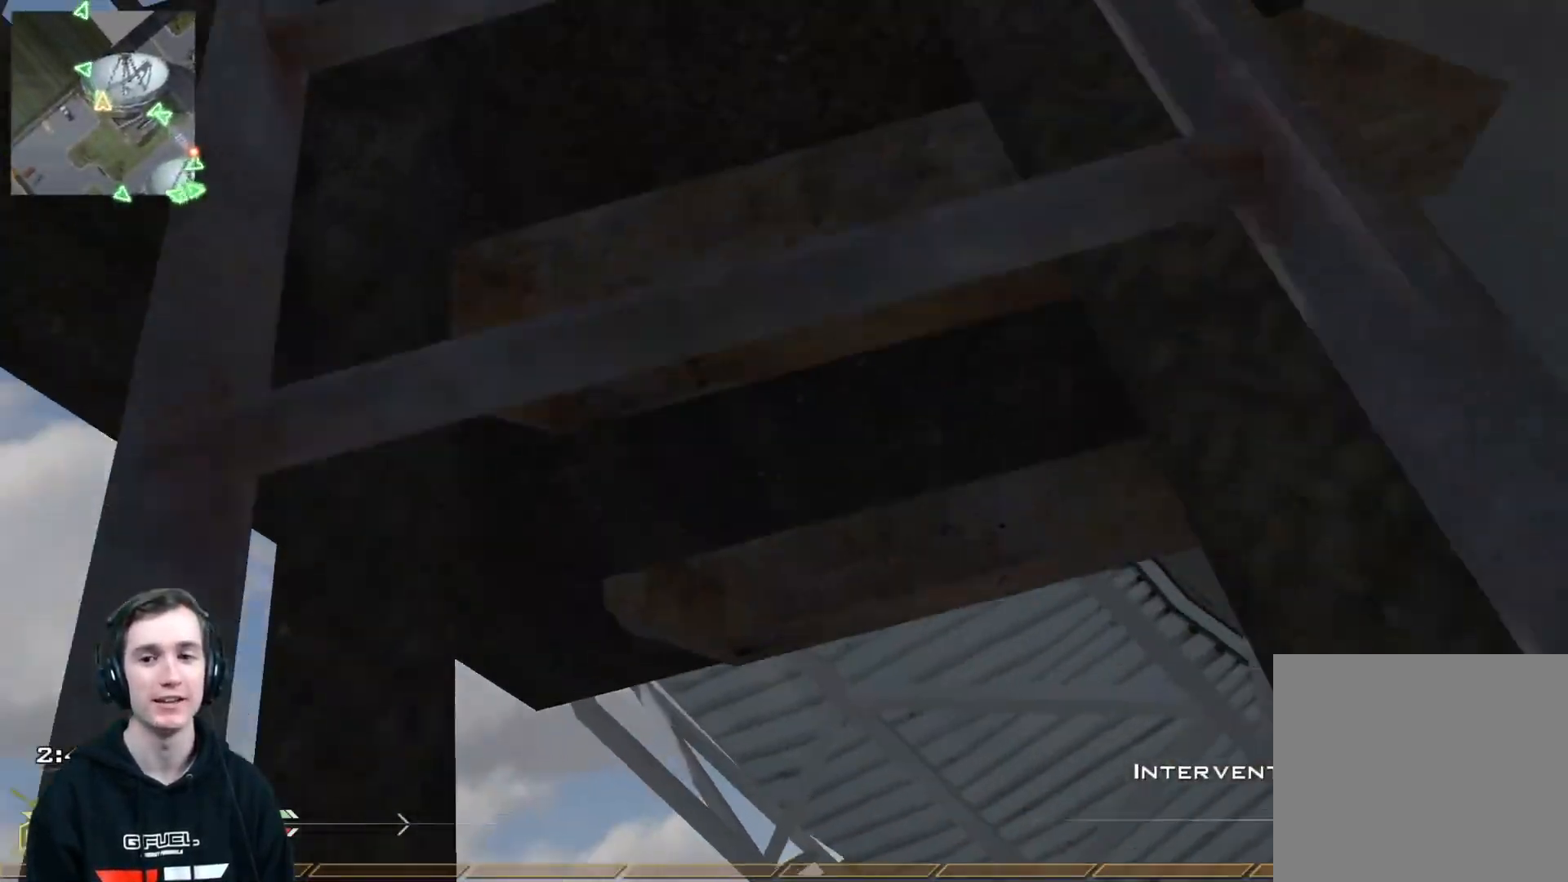
{"buttons": [], "left_stick": "up", "right_stick": "center", "events": []}